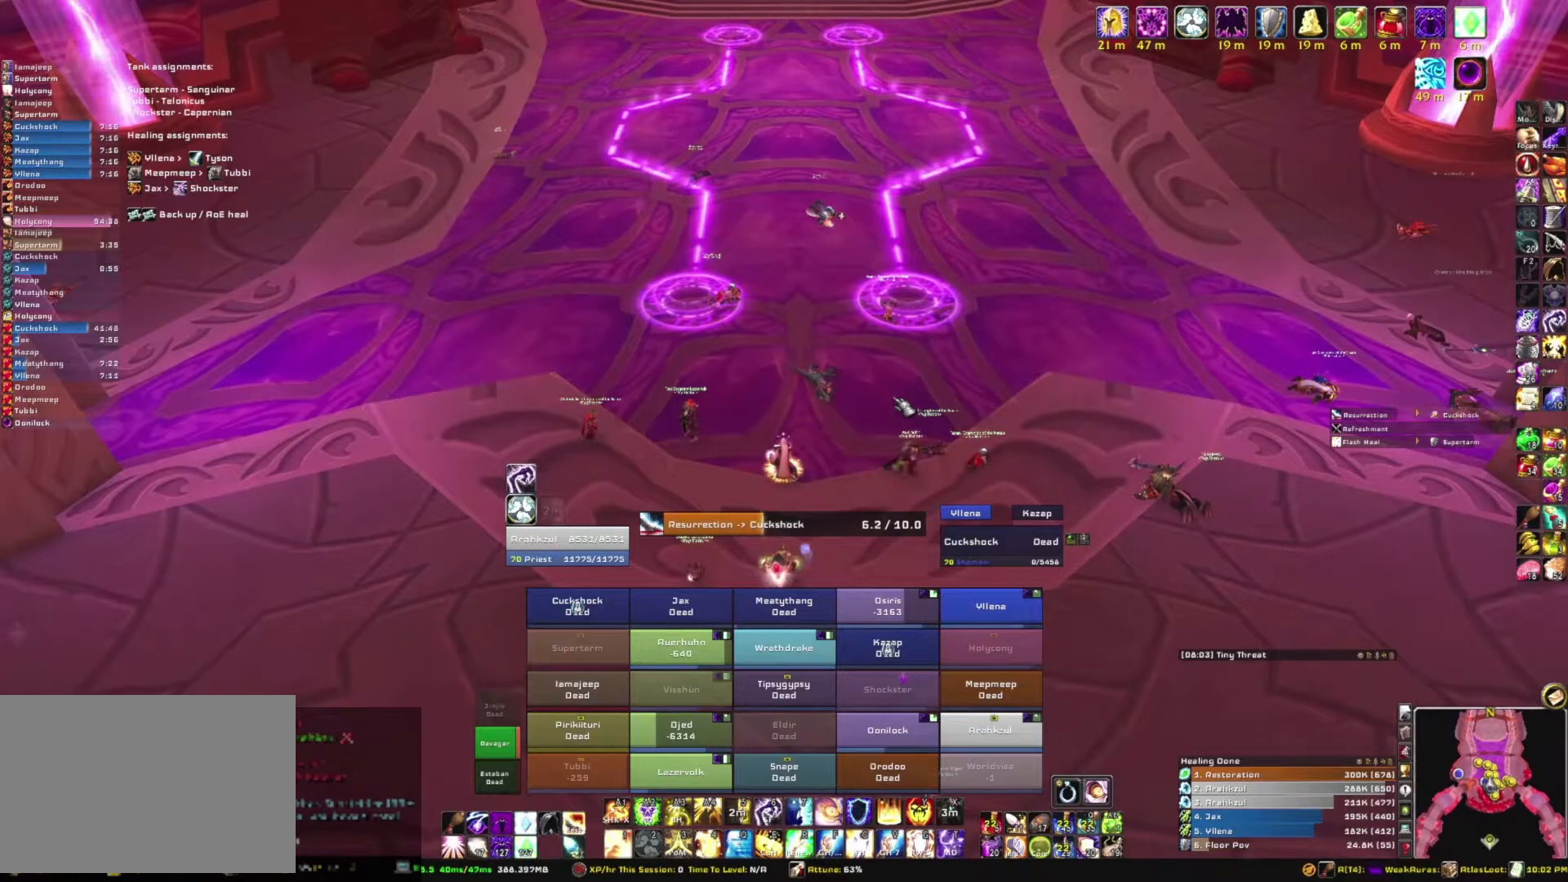
Gameplay with keyboard and mouse; each line is a JSON object with the keys and mouse buttons held at the frame after it. "events" lists presses ("down") and releases ("up") of "1", "2", "3", "4", "5", "a", "alt", "b", "c", "ctrl", "d", "e", "f", "g", "q", "r", "s", "shift", "space", "t", "tab", "tilde", "v", "w", "x", "z", "mouse_left", "mouse_wheel", "mouse_right", "mouse_mb4" and "mouse_mb5" between this image and that frame as [ms after this image, input, new state], when the widget could be followed in between. "mouse_left", "mouse_wheel", "mouse_right", "mouse_mb4", "mouse_mb5" = the "left", "wheel", "right", "mb4", "mb5" buttons of the "mouse" list. No other keys are recorded. "wheel" means that the mouse wheel is clicked or scrolled. Mouse movement is not recorded.
{"keys": [], "mouse": ["right"], "events": [[501, "mouse_right", "down"]]}
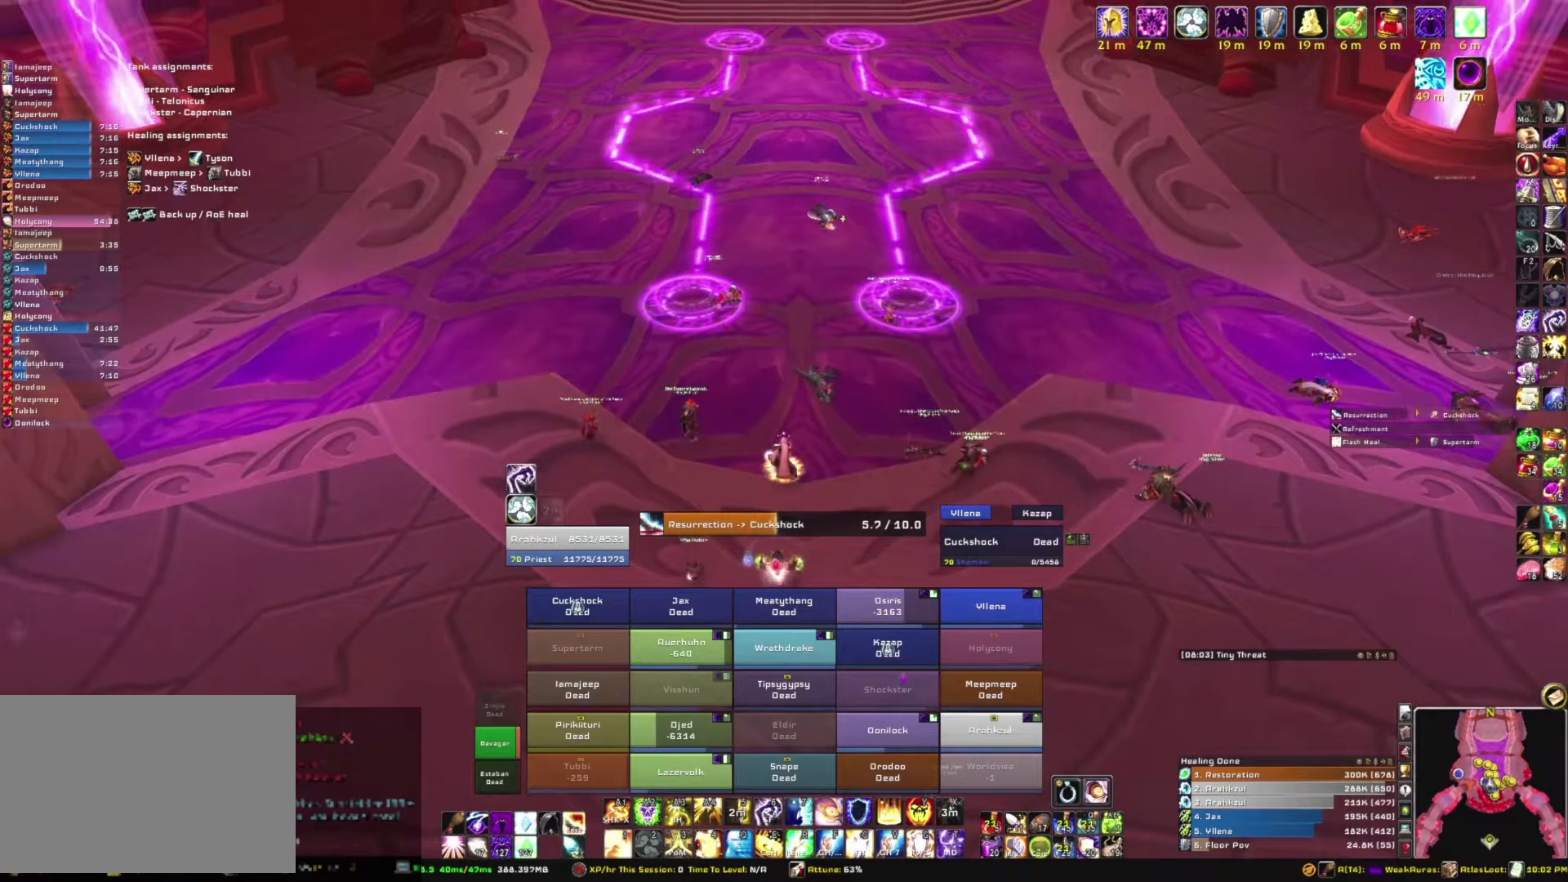
{"keys": [], "mouse": [], "events": [[300, "mouse_right", "up"]]}
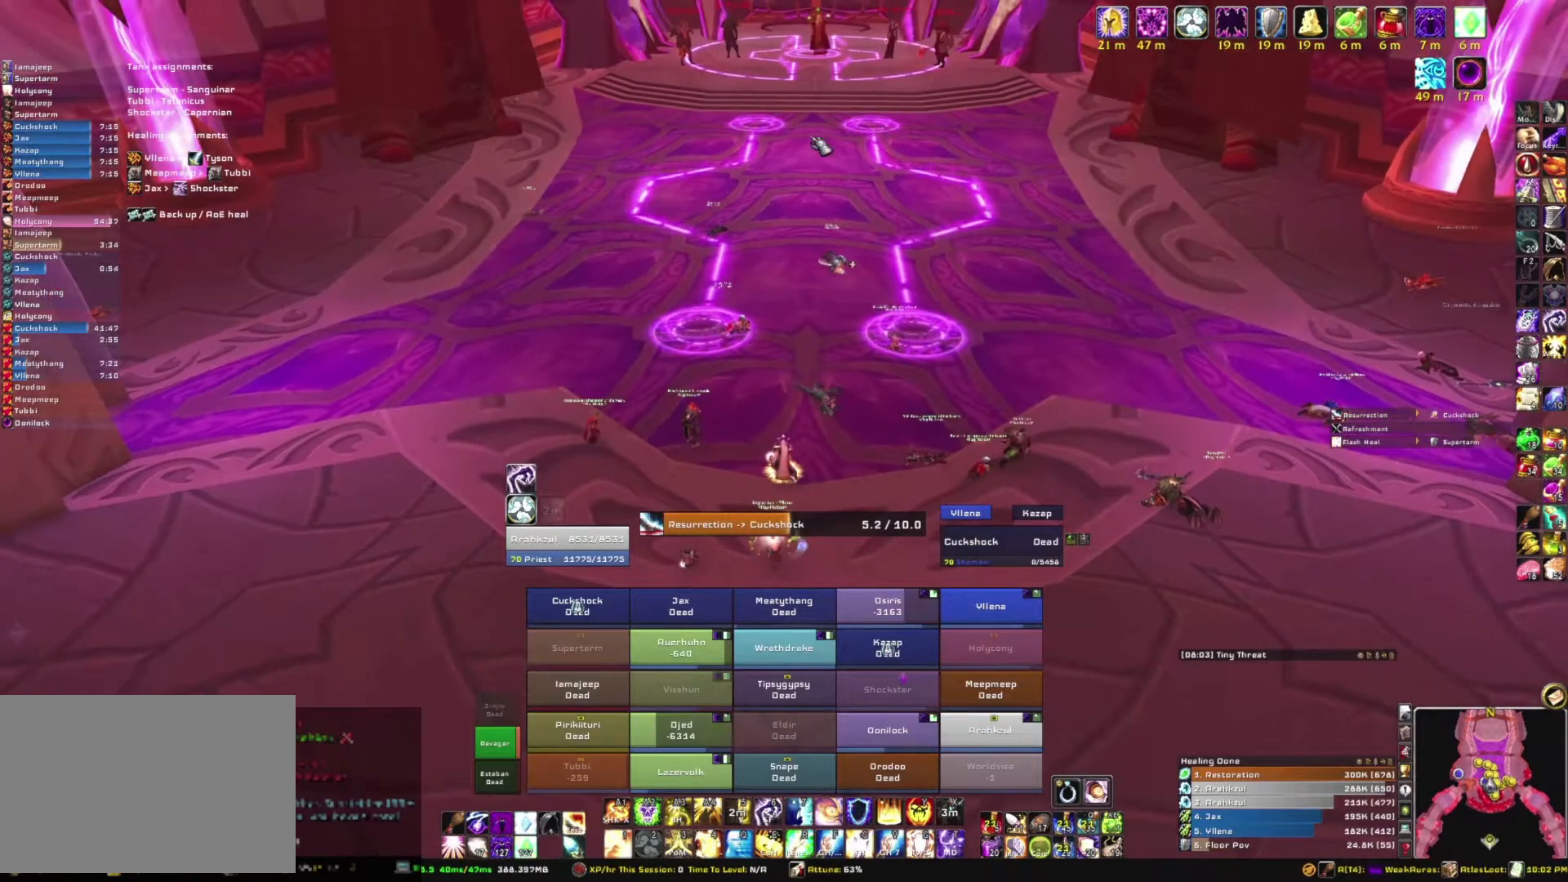
{"keys": [], "mouse": [], "events": []}
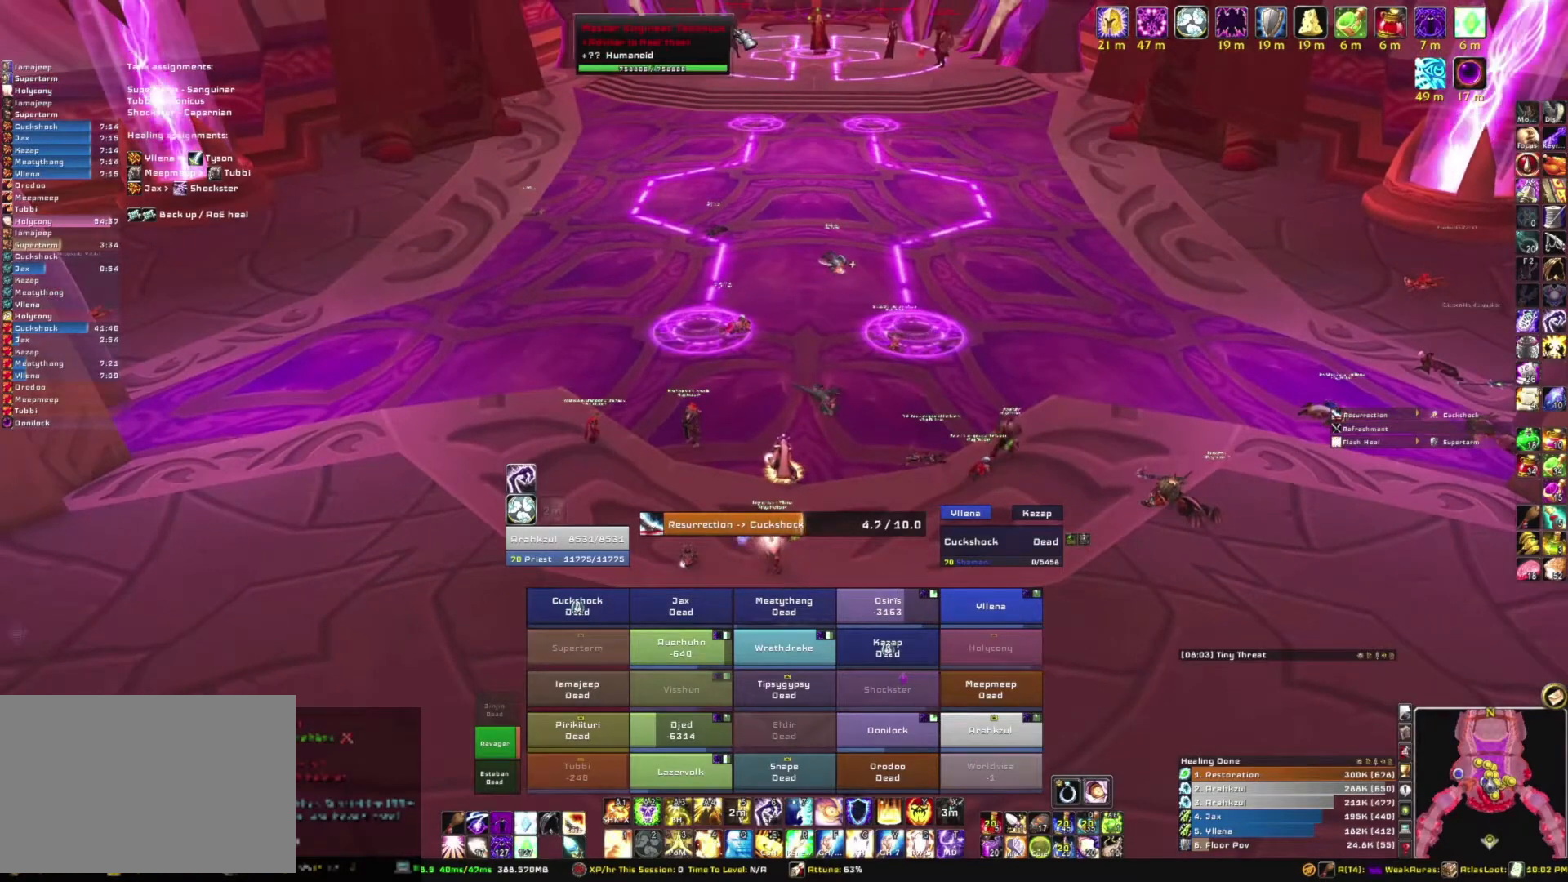
{"keys": [], "mouse": [], "events": []}
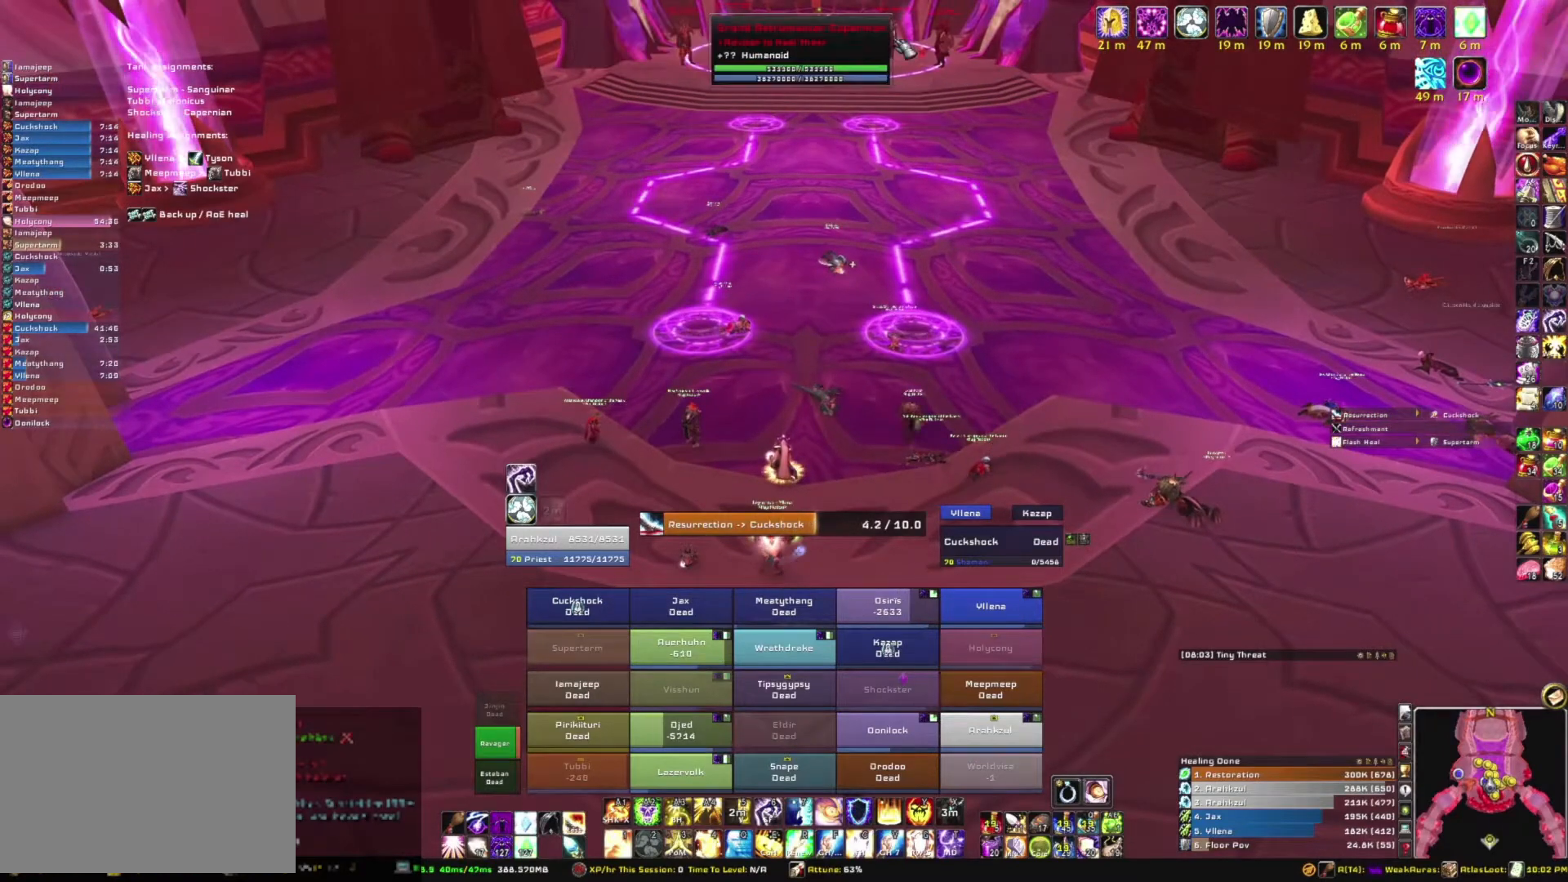
{"keys": [], "mouse": [], "events": []}
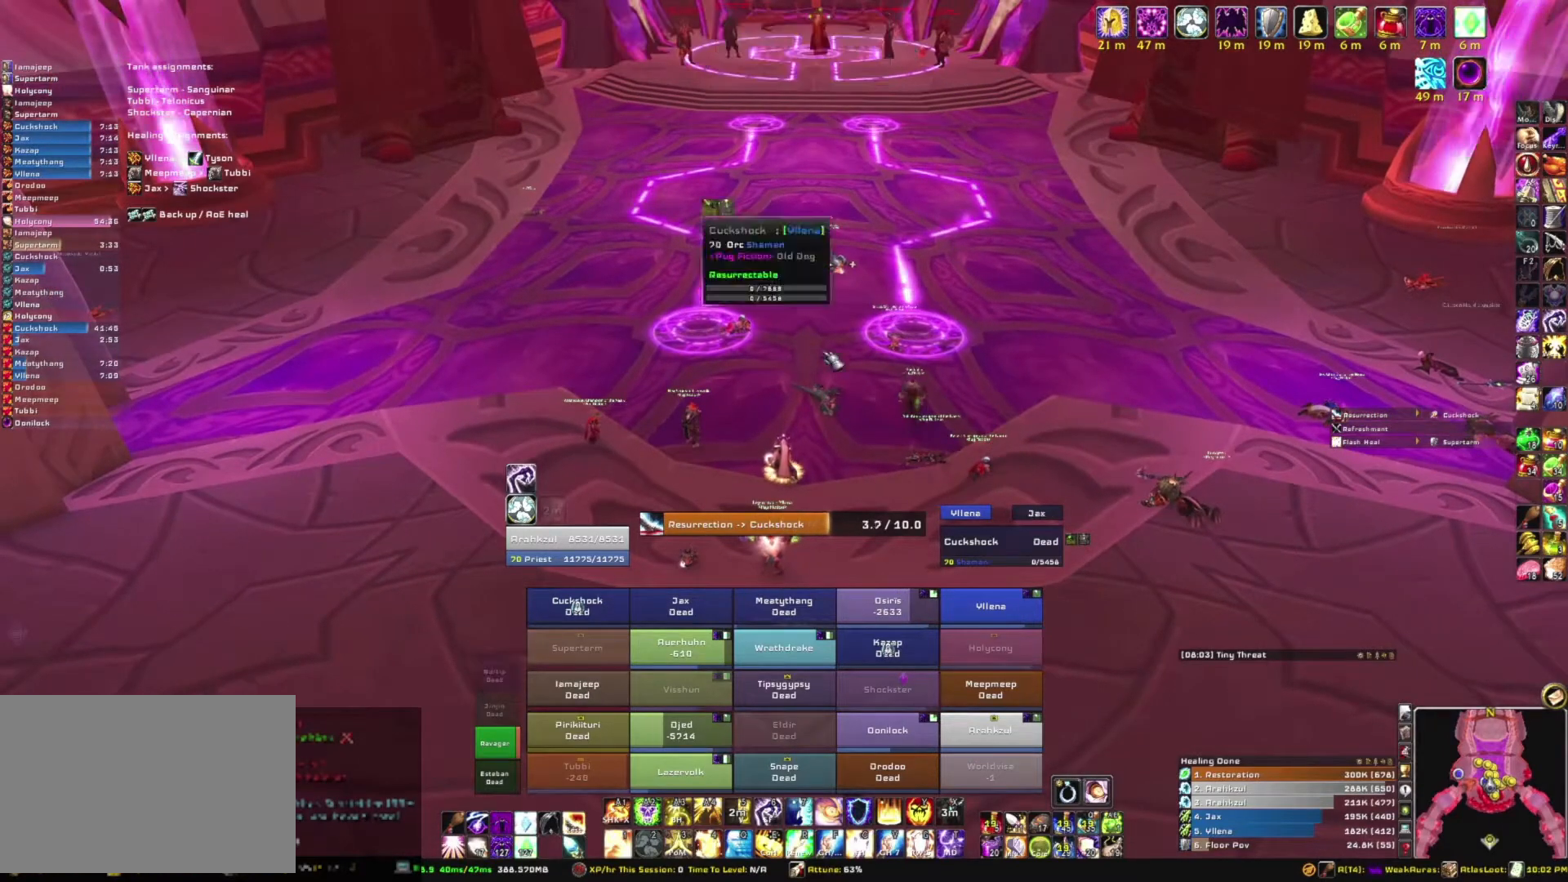
{"keys": [], "mouse": ["right"], "events": [[167, "mouse_right", "down"]]}
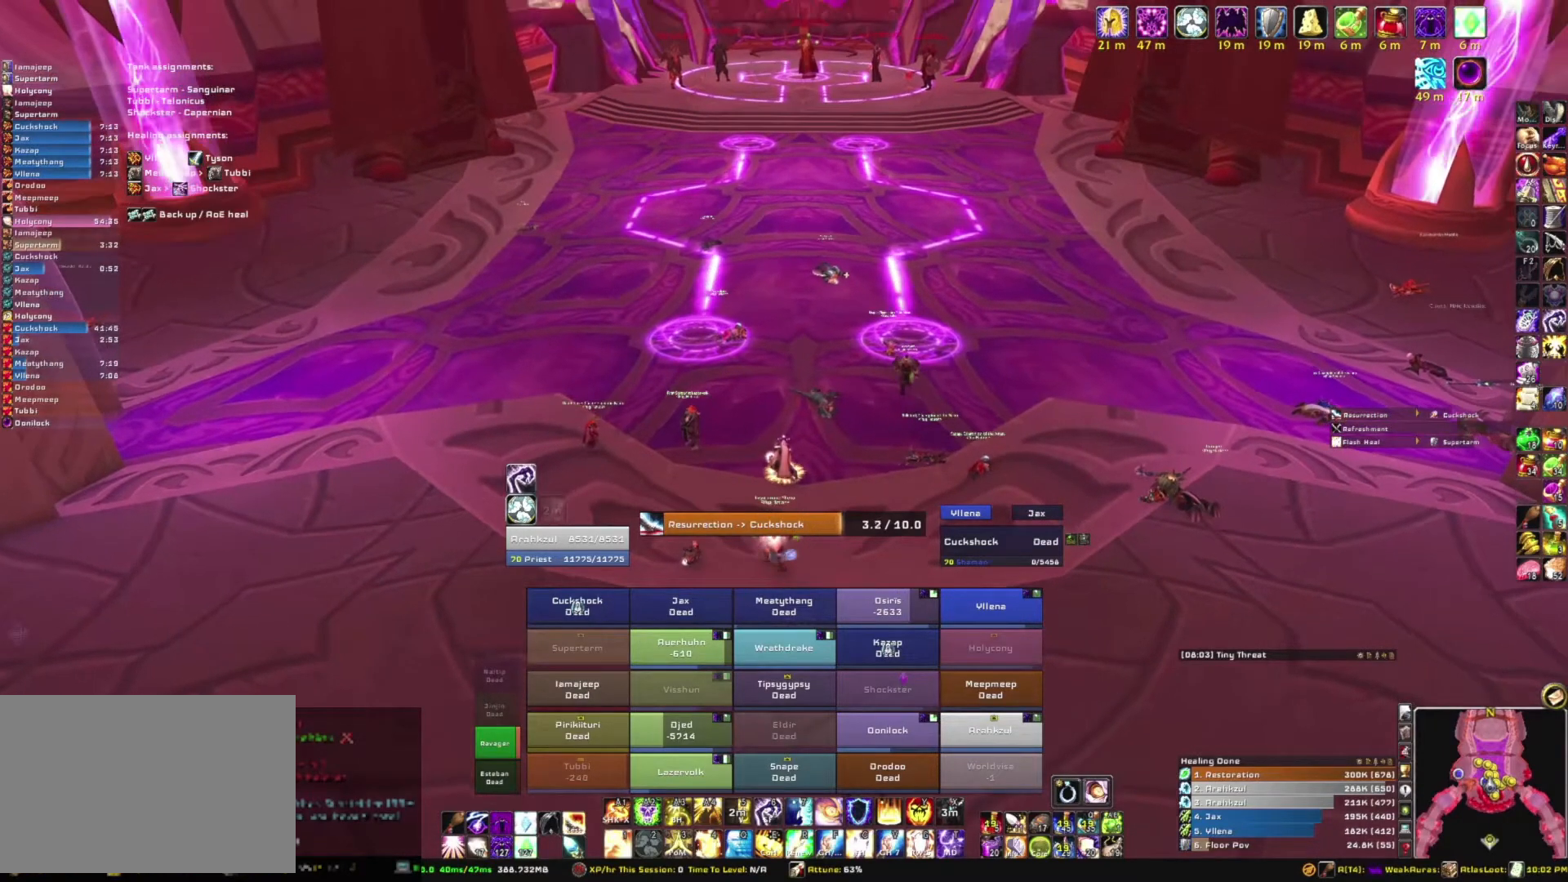
{"keys": [], "mouse": ["right"], "events": []}
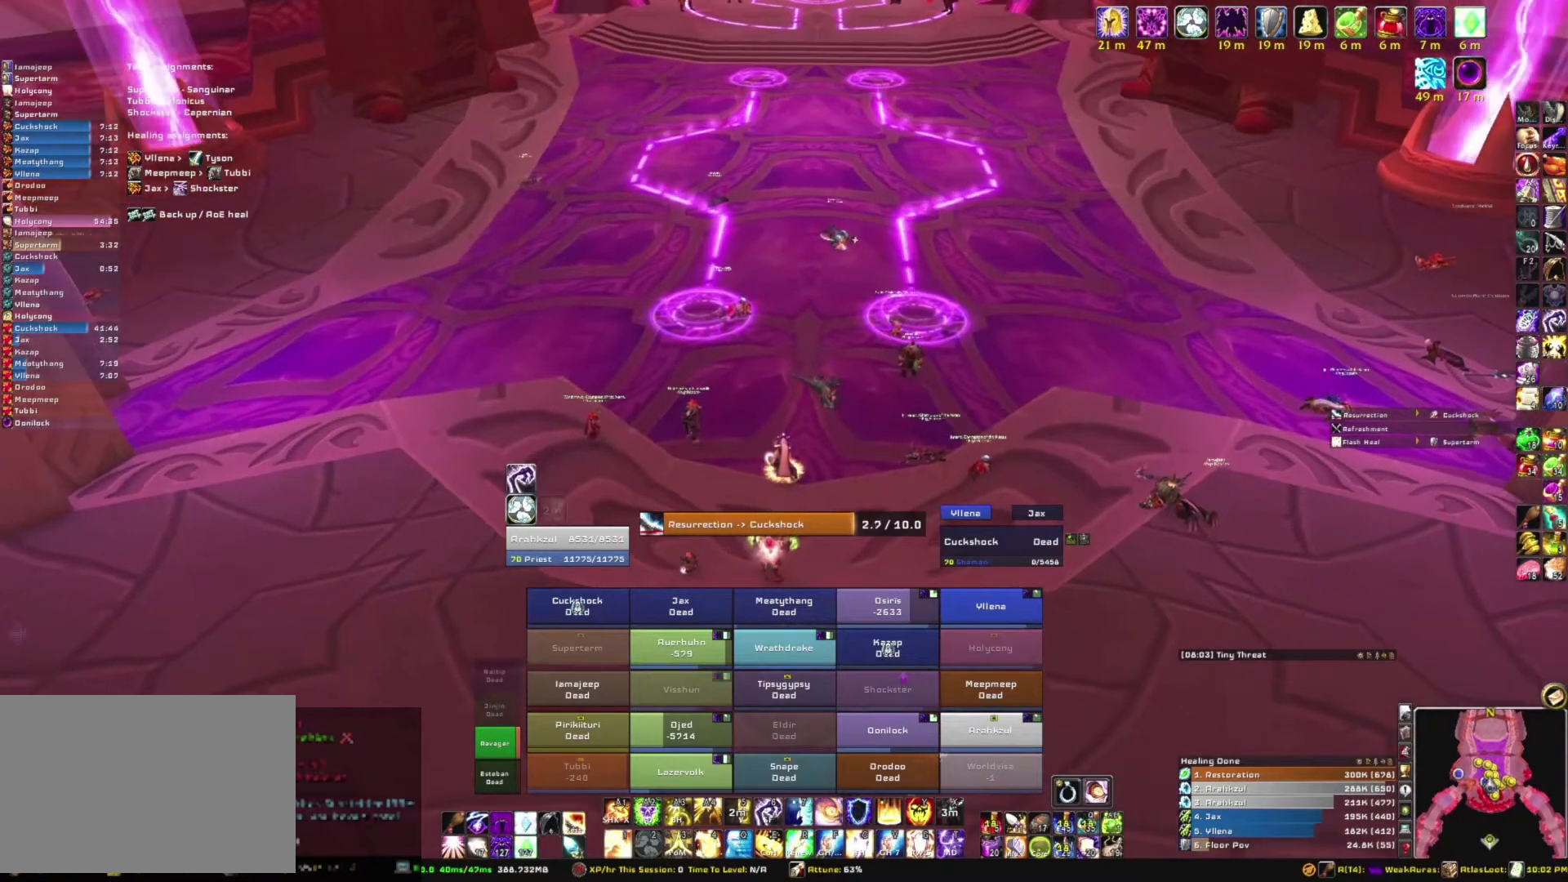
{"keys": [], "mouse": [], "events": [[33, "mouse_right", "up"]]}
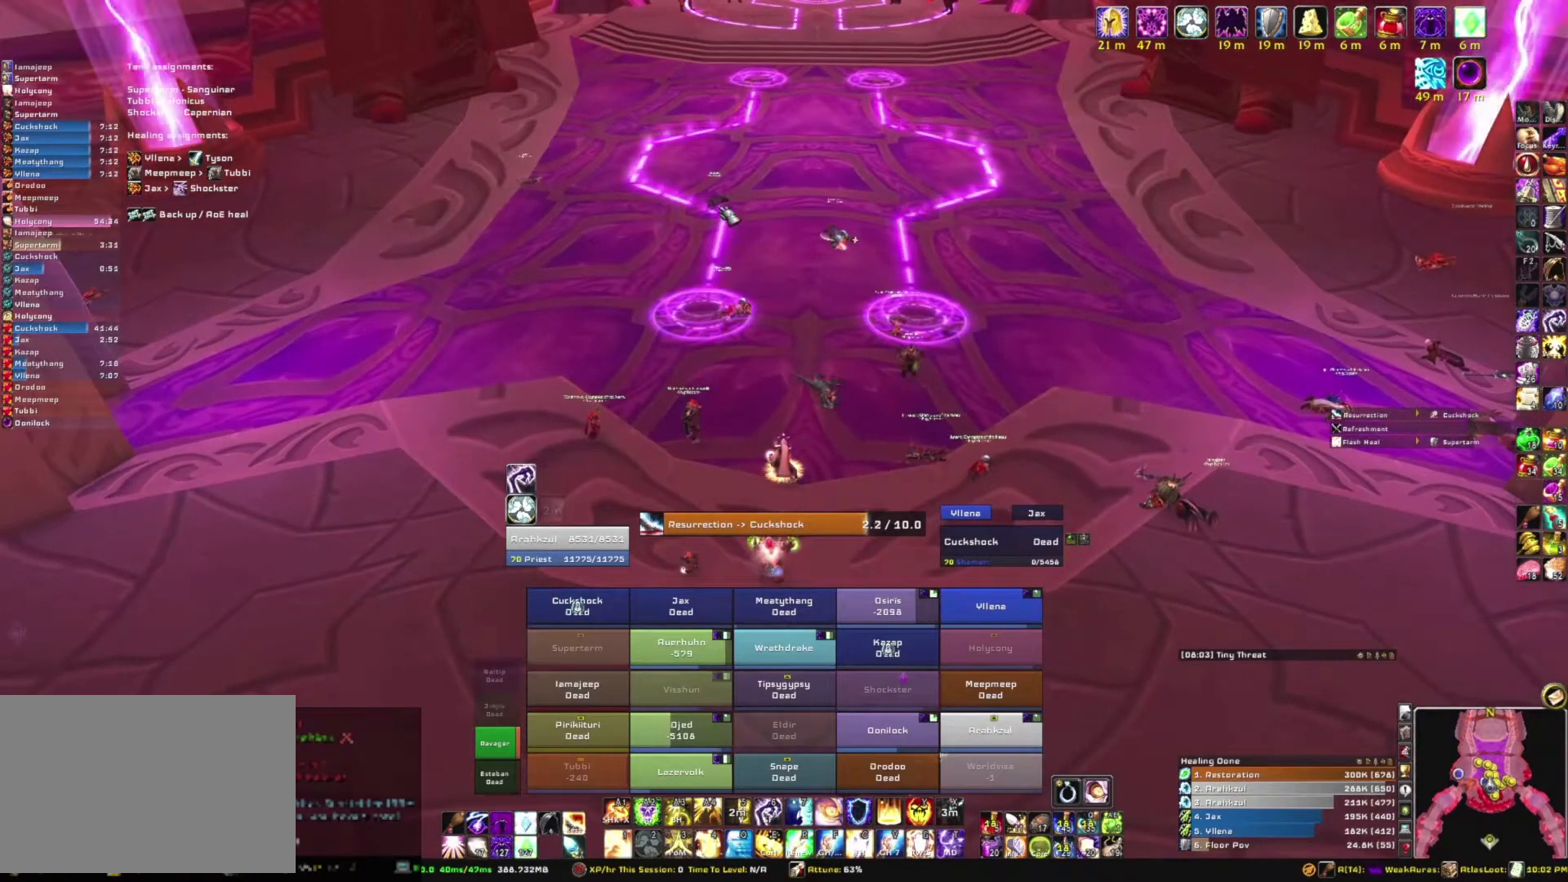
{"keys": [], "mouse": [], "events": []}
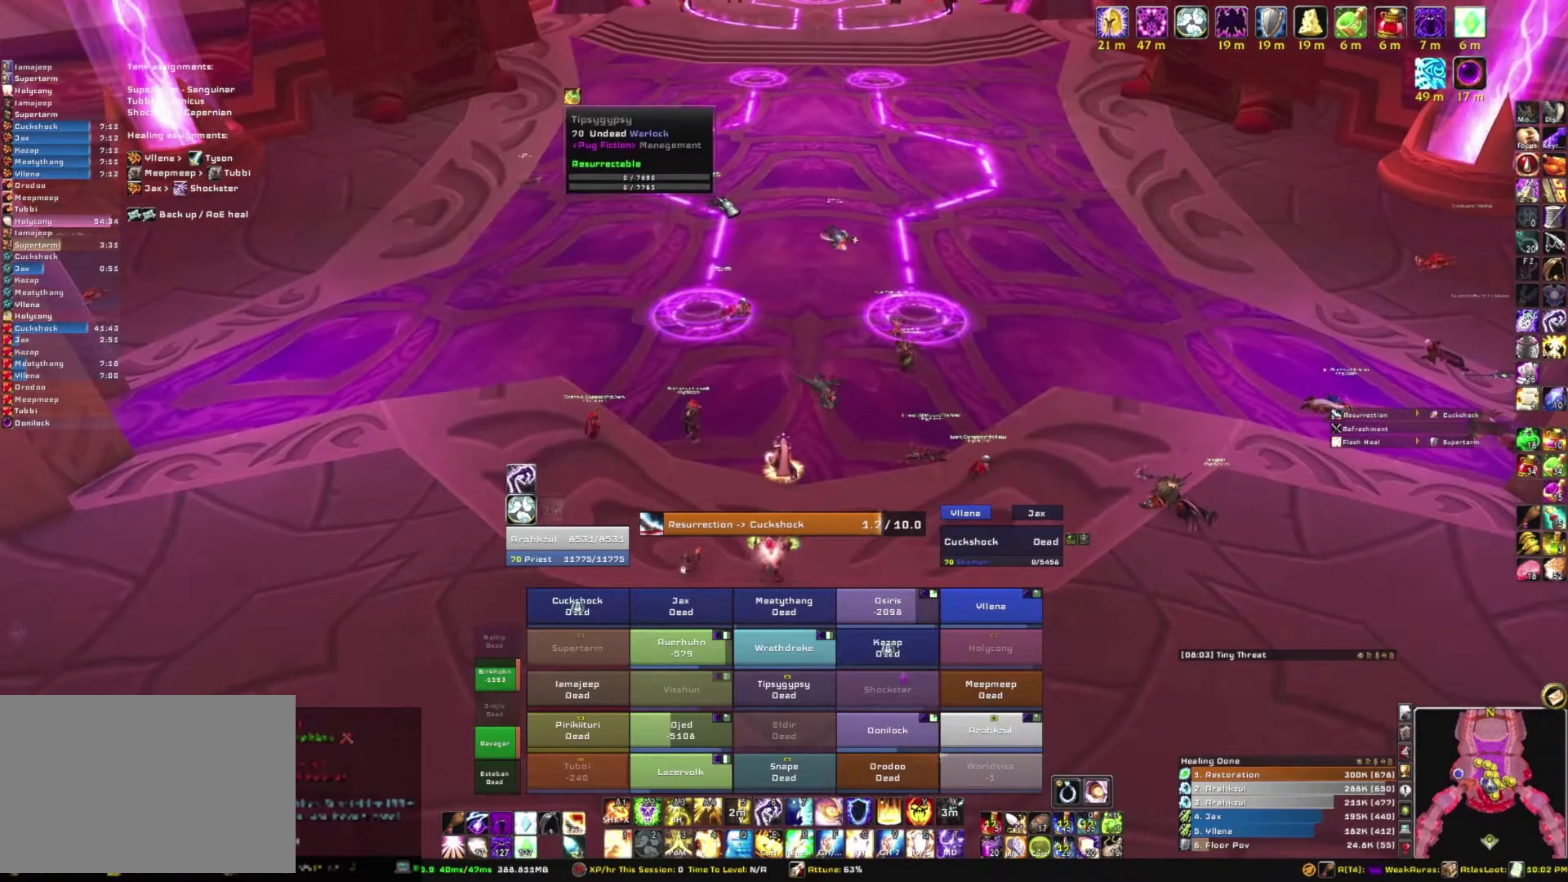
{"keys": [], "mouse": [], "events": [[234, "mouse_left", "down"], [367, "mouse_left", "up"]]}
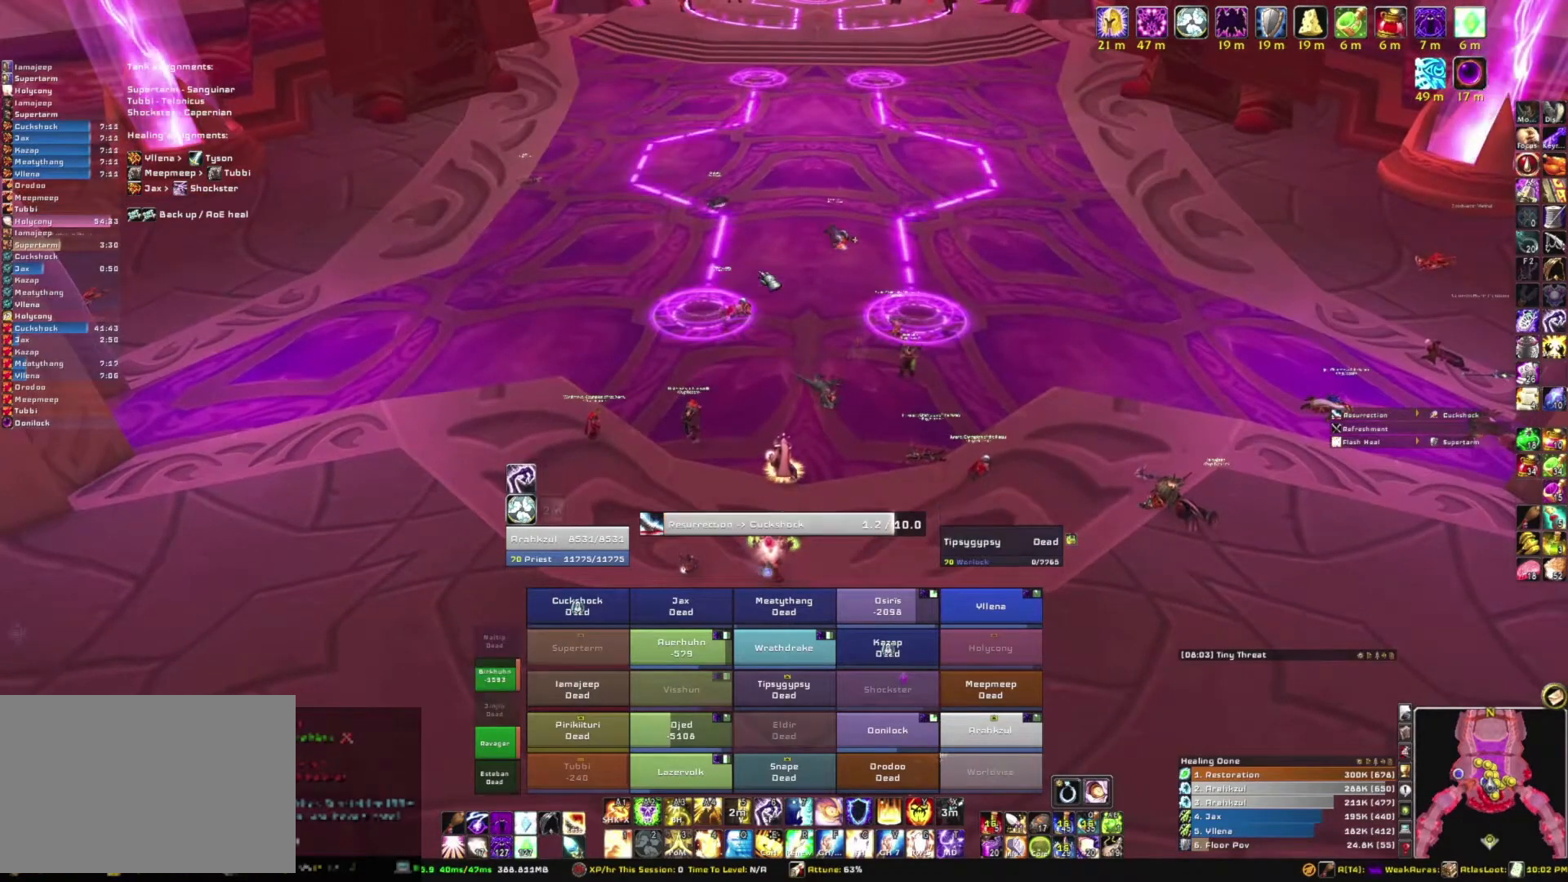
{"keys": [], "mouse": ["right"], "events": [[201, "mouse_right", "down"]]}
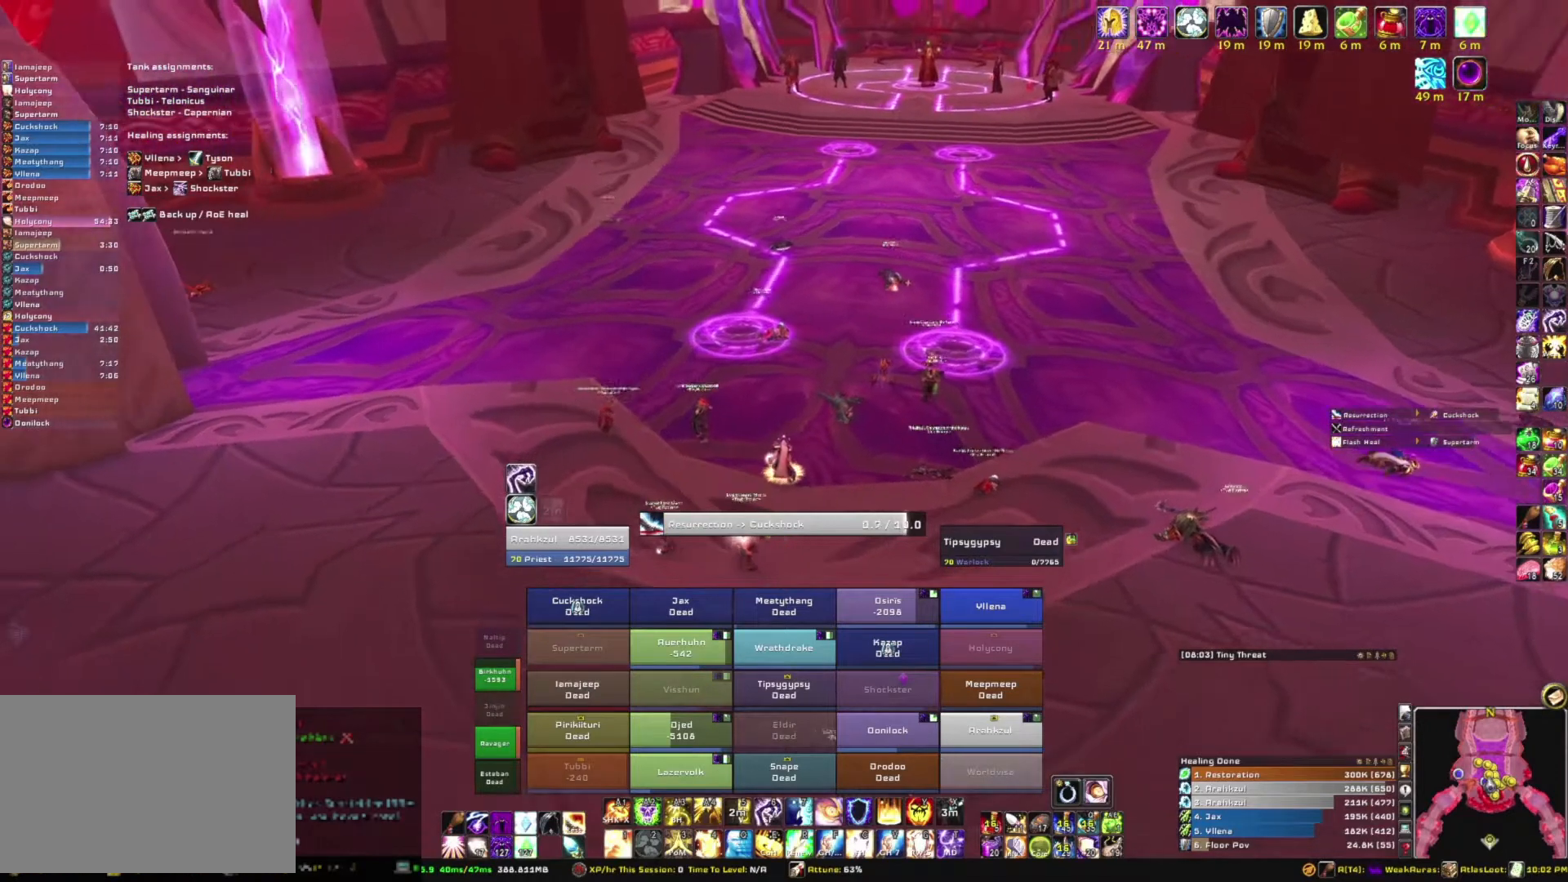
{"keys": [], "mouse": [], "events": [[267, "mouse_right", "up"]]}
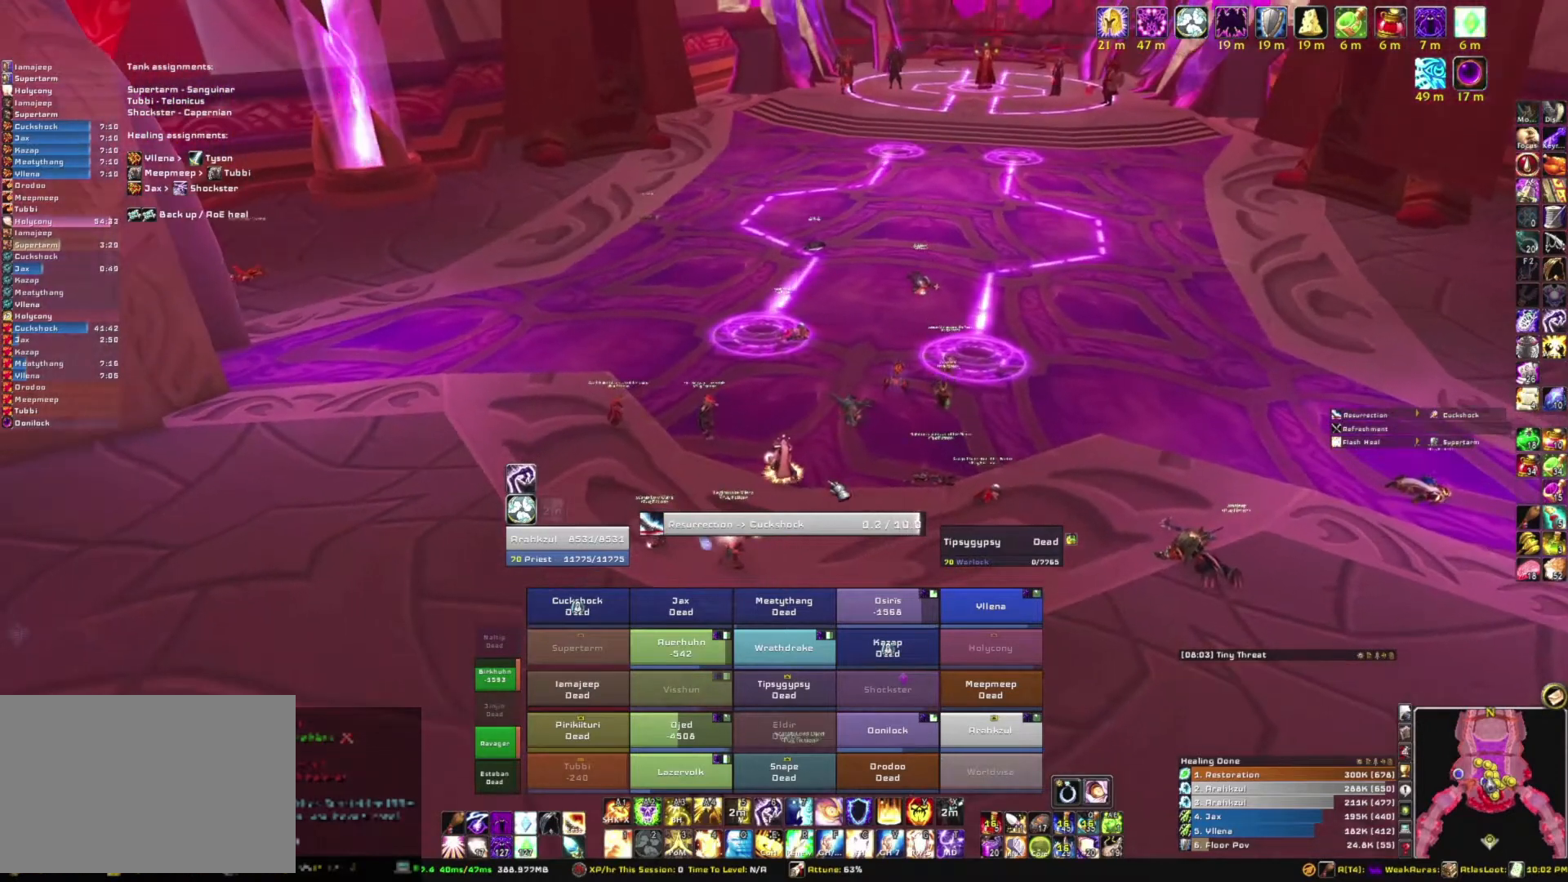
{"keys": [], "mouse": [], "events": []}
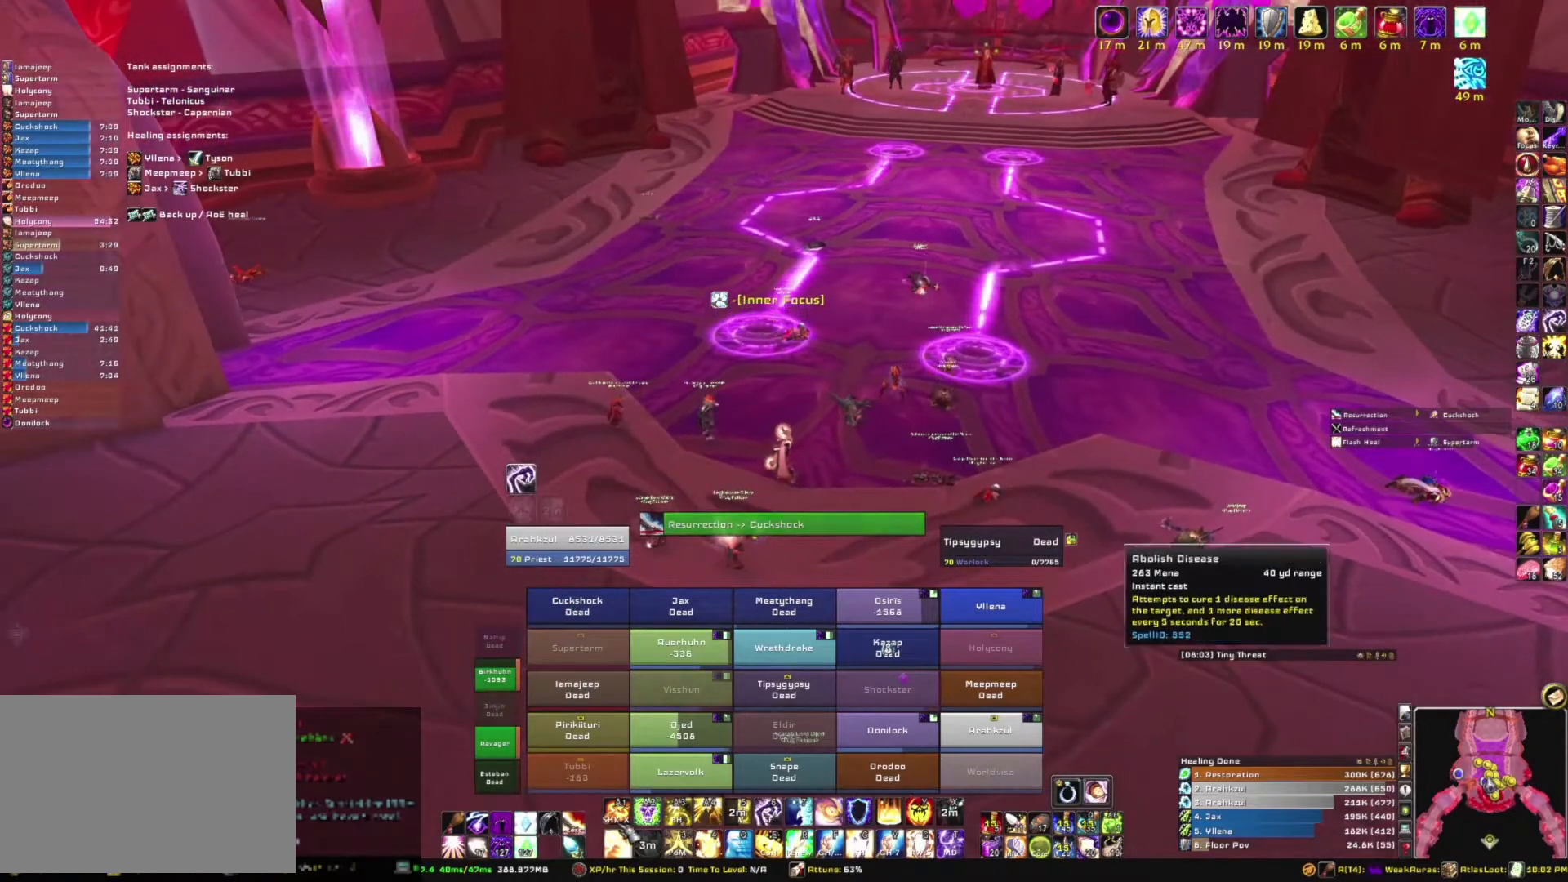
{"keys": [], "mouse": [], "events": []}
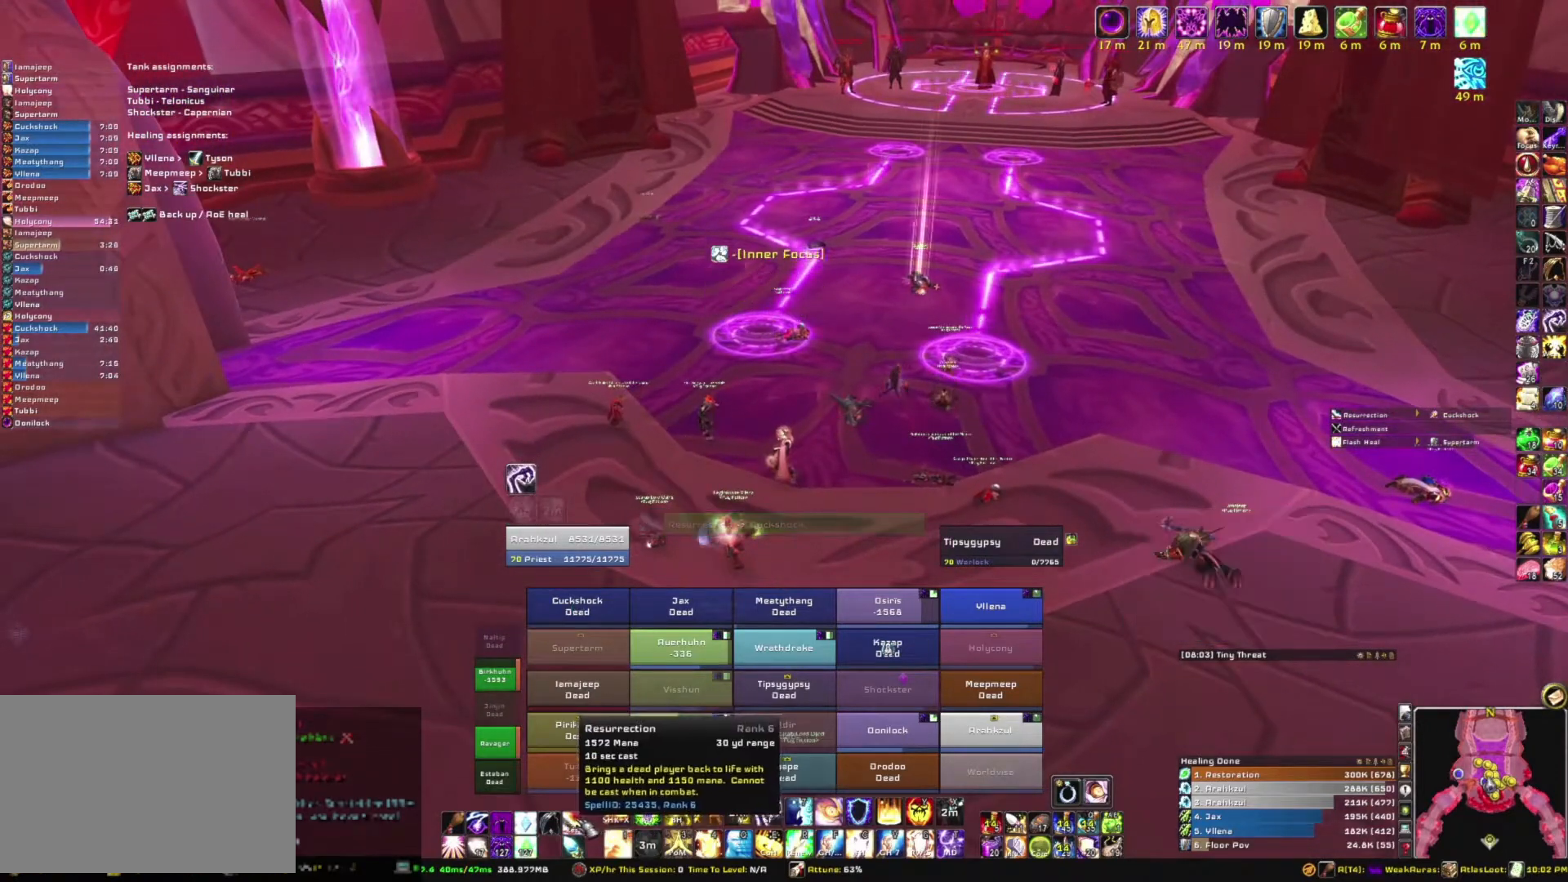
{"keys": [], "mouse": [], "events": [[301, "mouse_left", "down"], [334, "mouse_left", "up"]]}
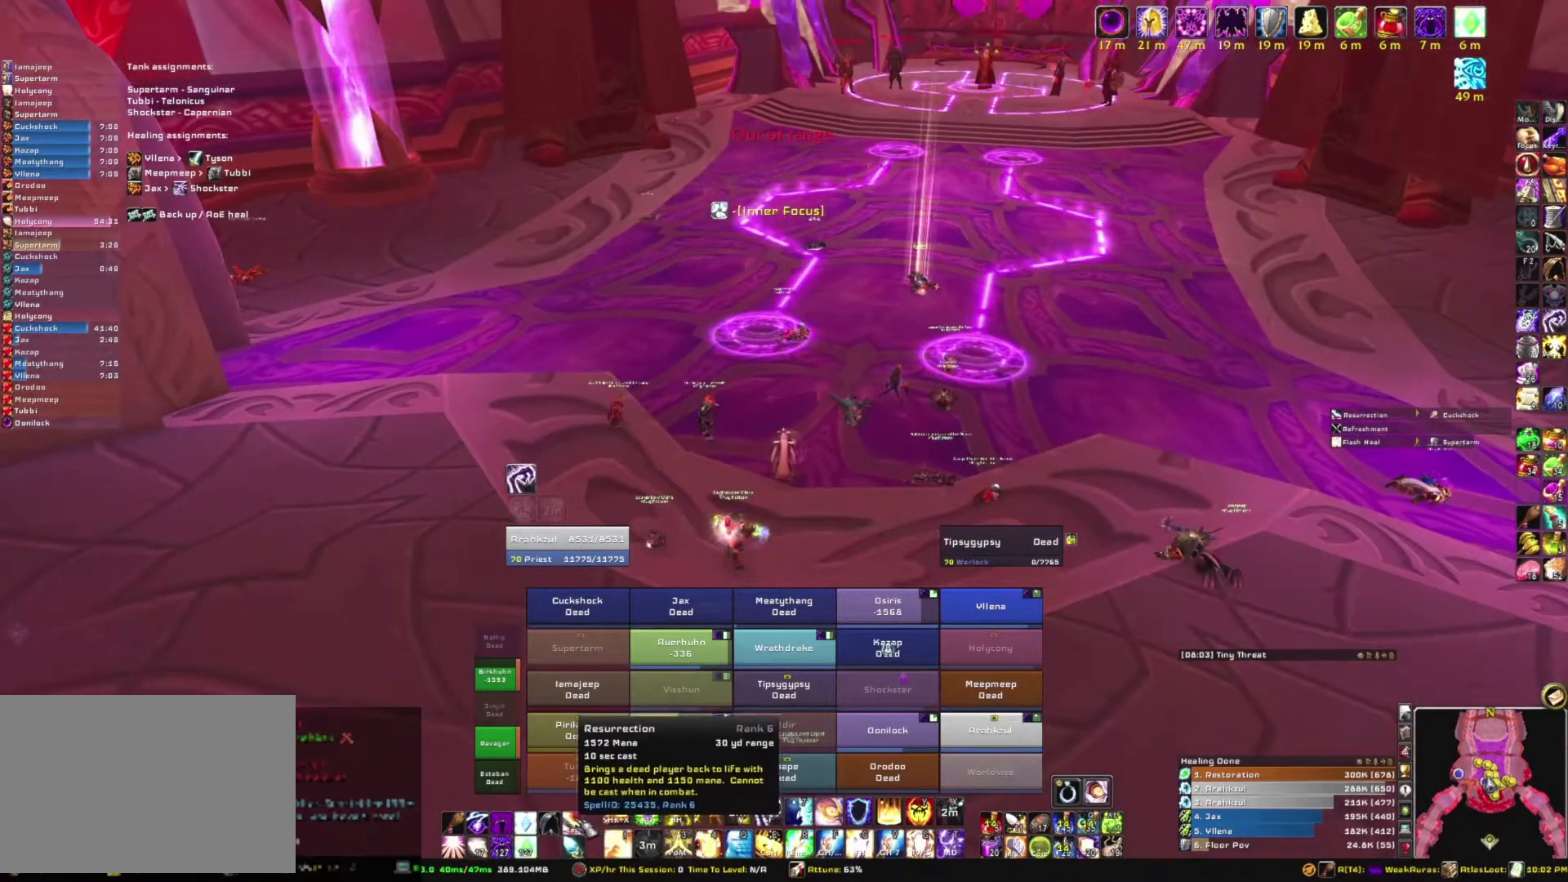
{"keys": [], "mouse": [], "events": []}
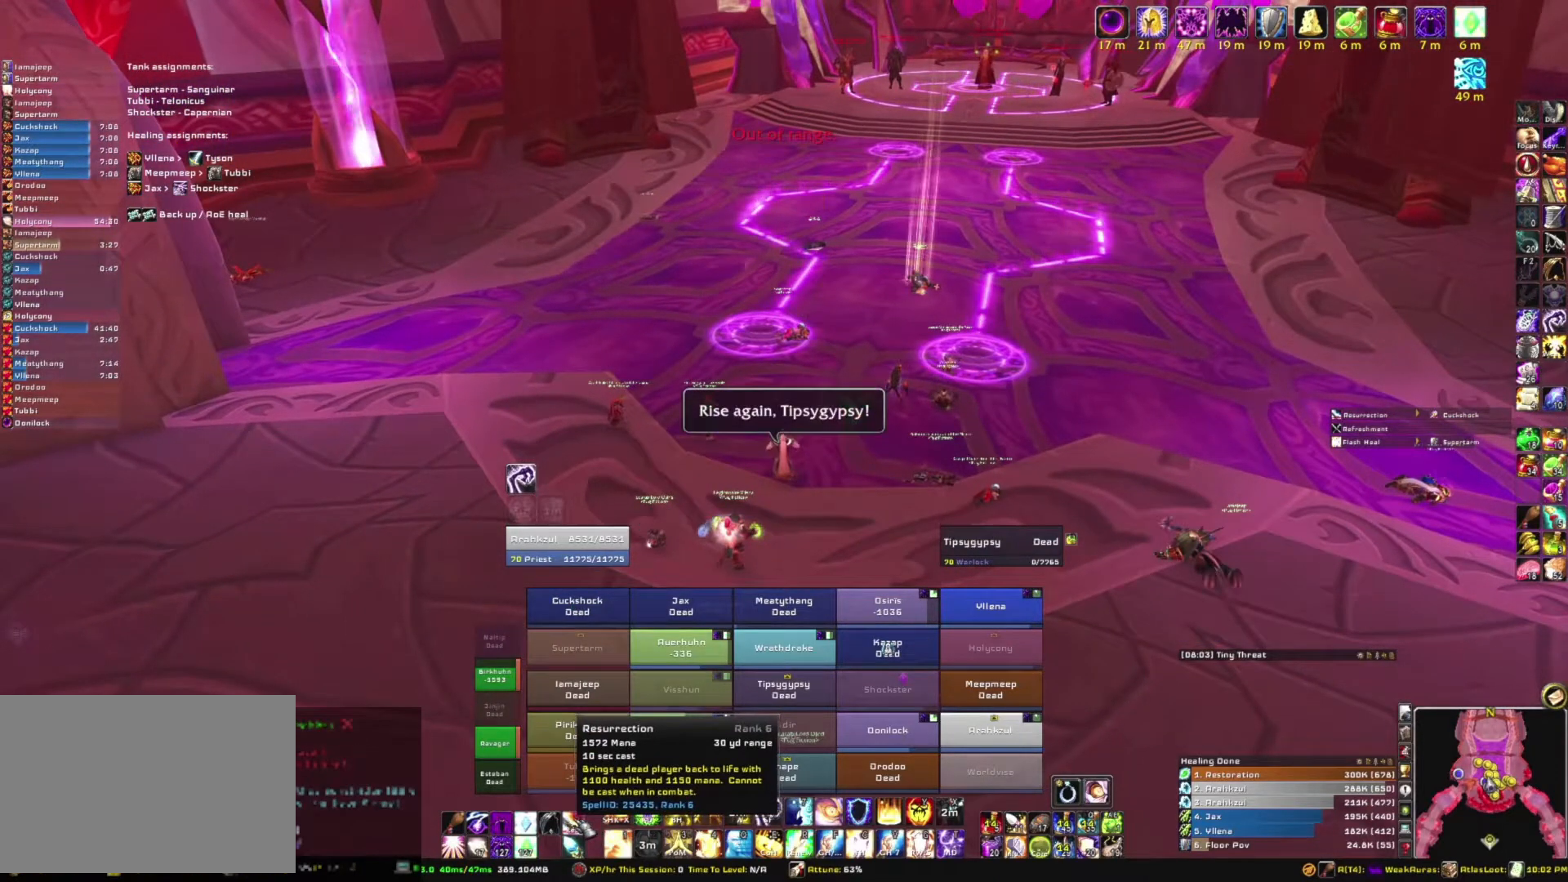
{"keys": [], "mouse": [], "events": []}
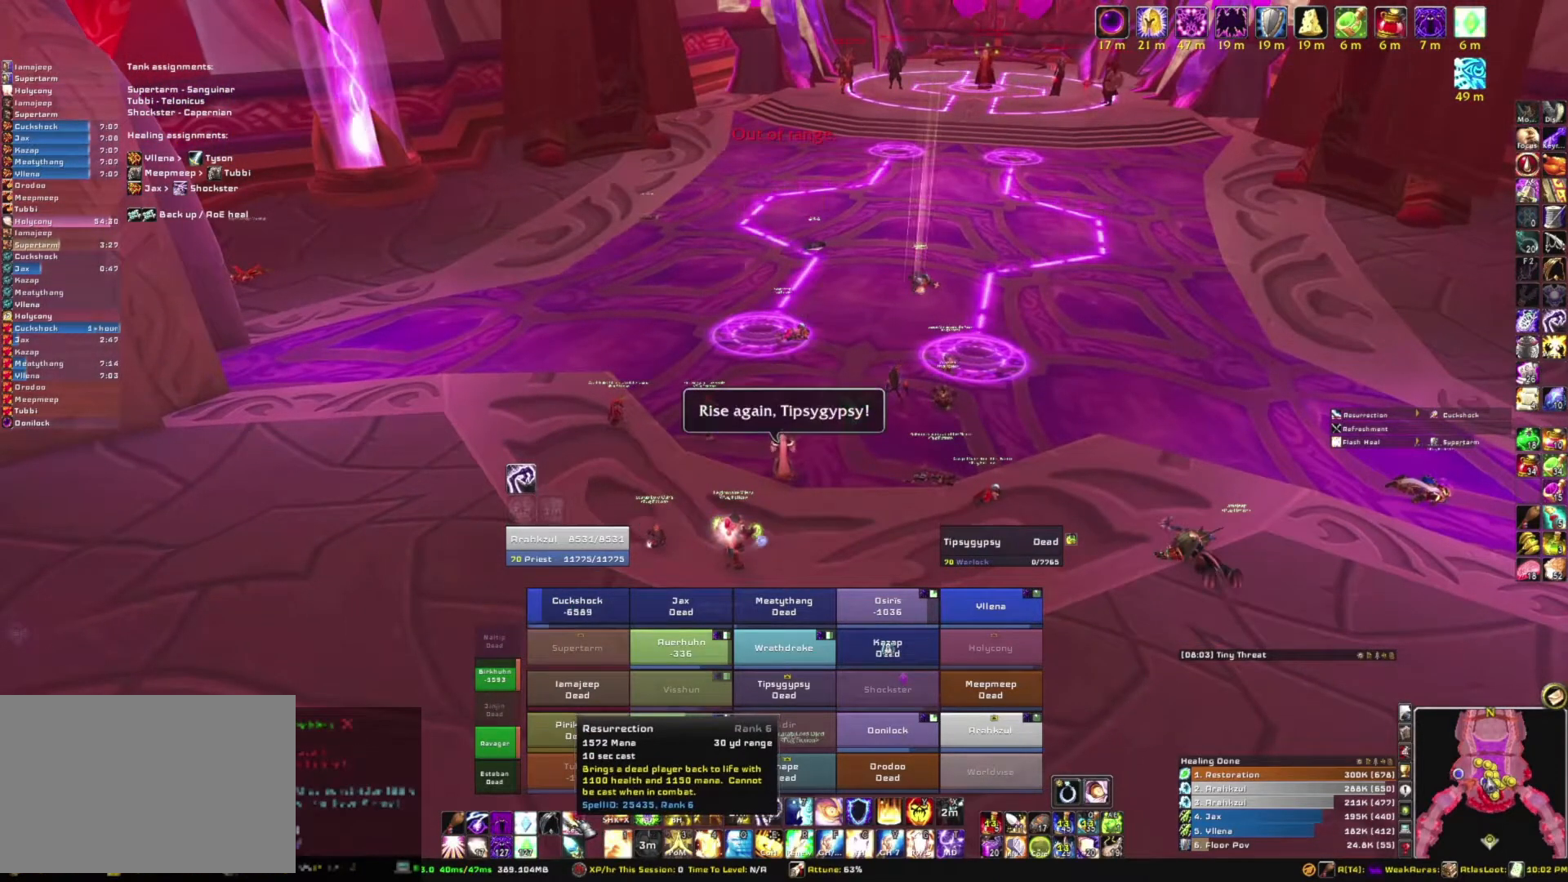
{"keys": ["w"], "mouse": [], "events": [[33, "w", "down"]]}
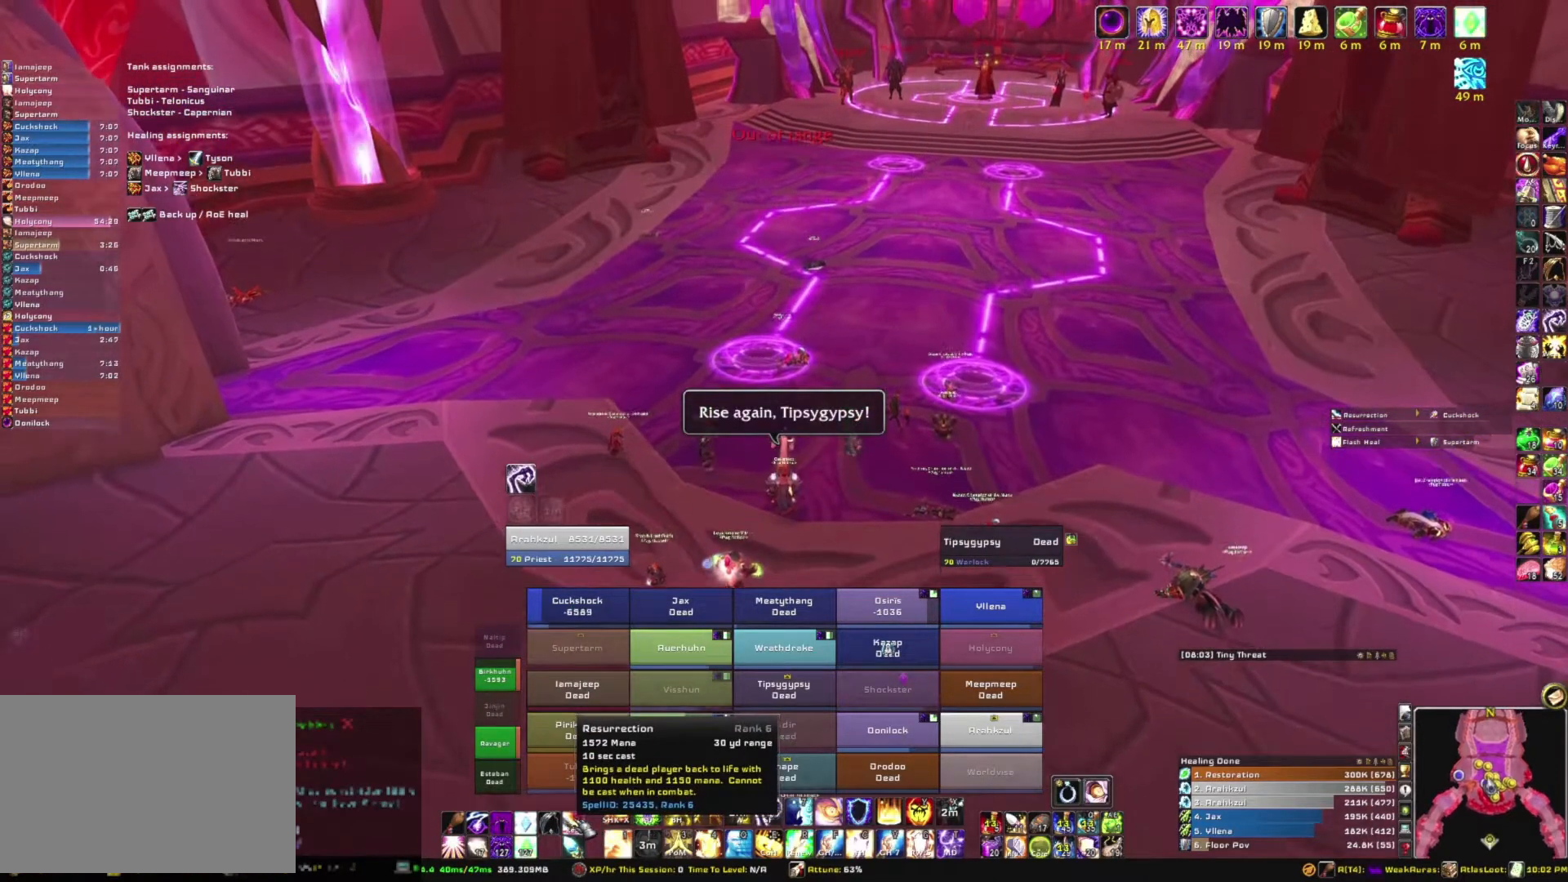
{"keys": [], "mouse": ["left"], "events": [[401, "w", "up"], [501, "mouse_left", "down"]]}
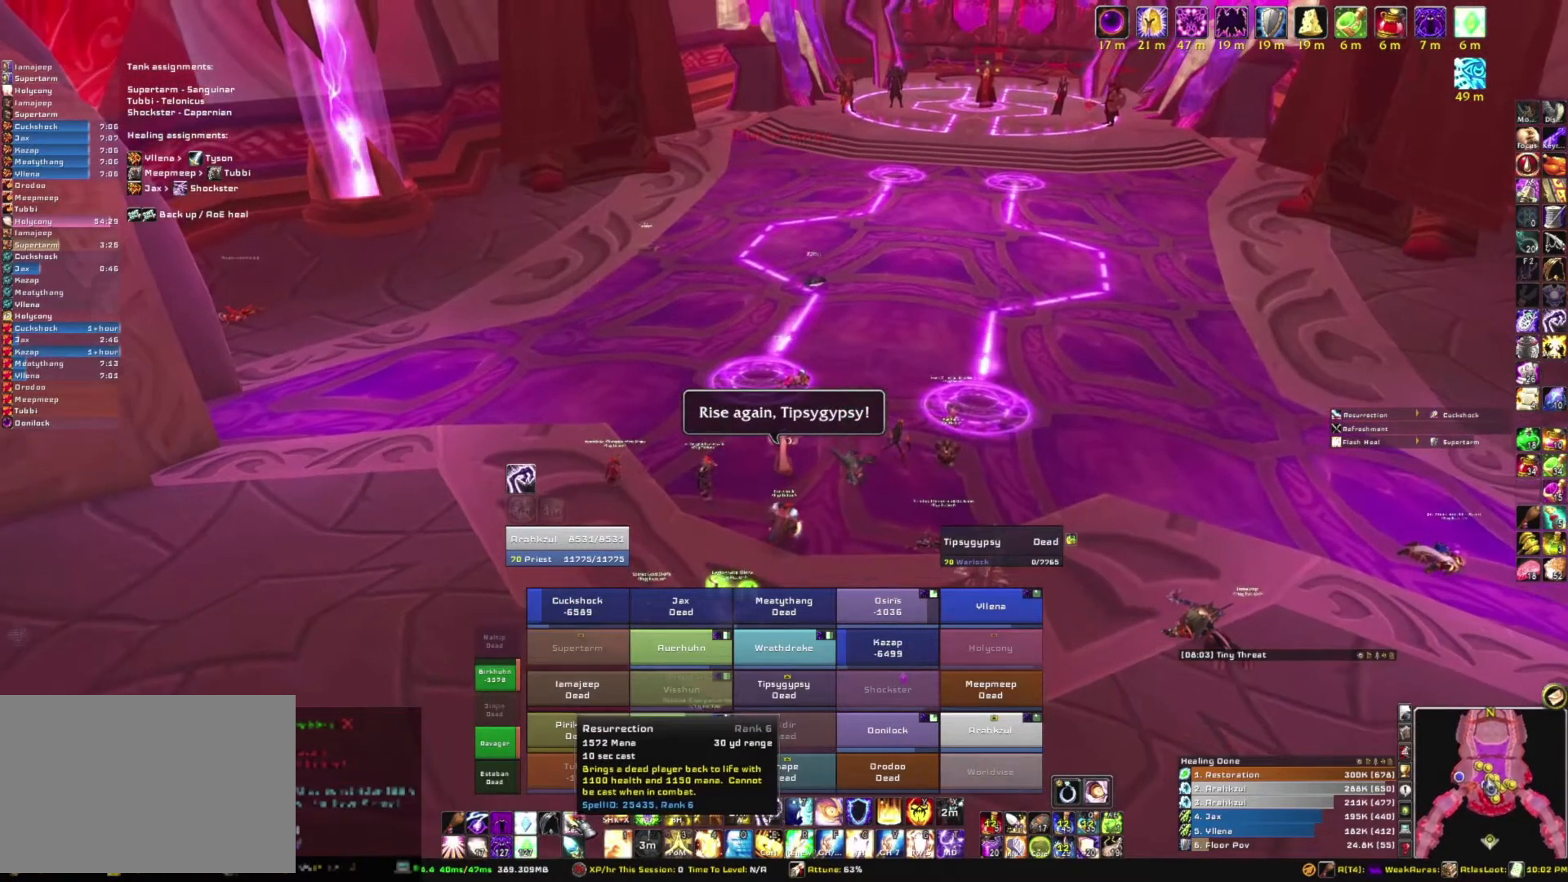
{"keys": [], "mouse": [], "events": [[100, "mouse_left", "up"]]}
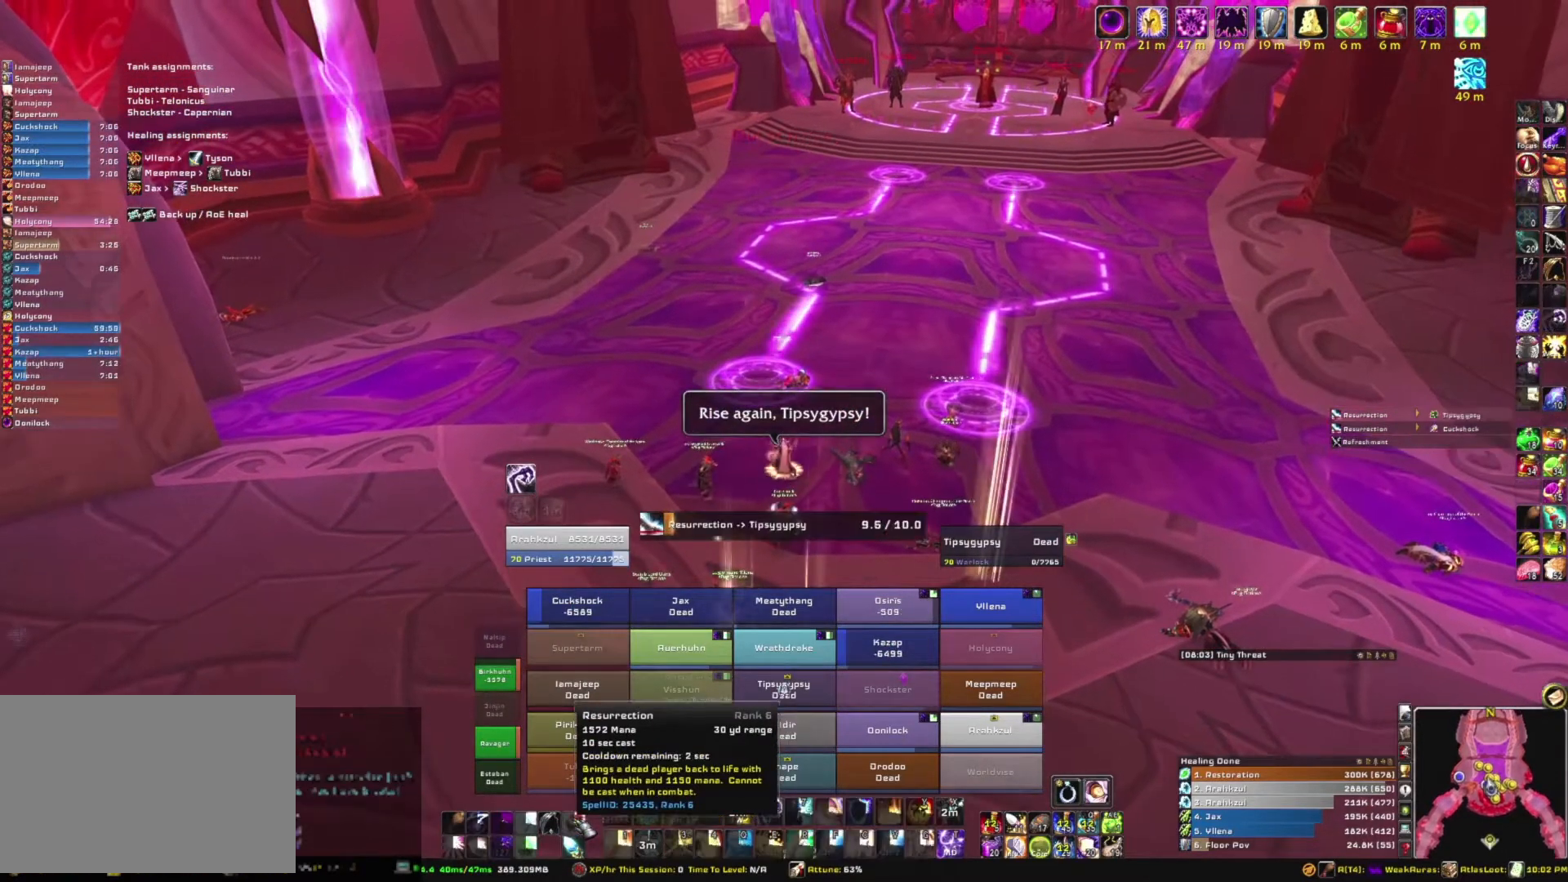
{"keys": [], "mouse": [], "events": []}
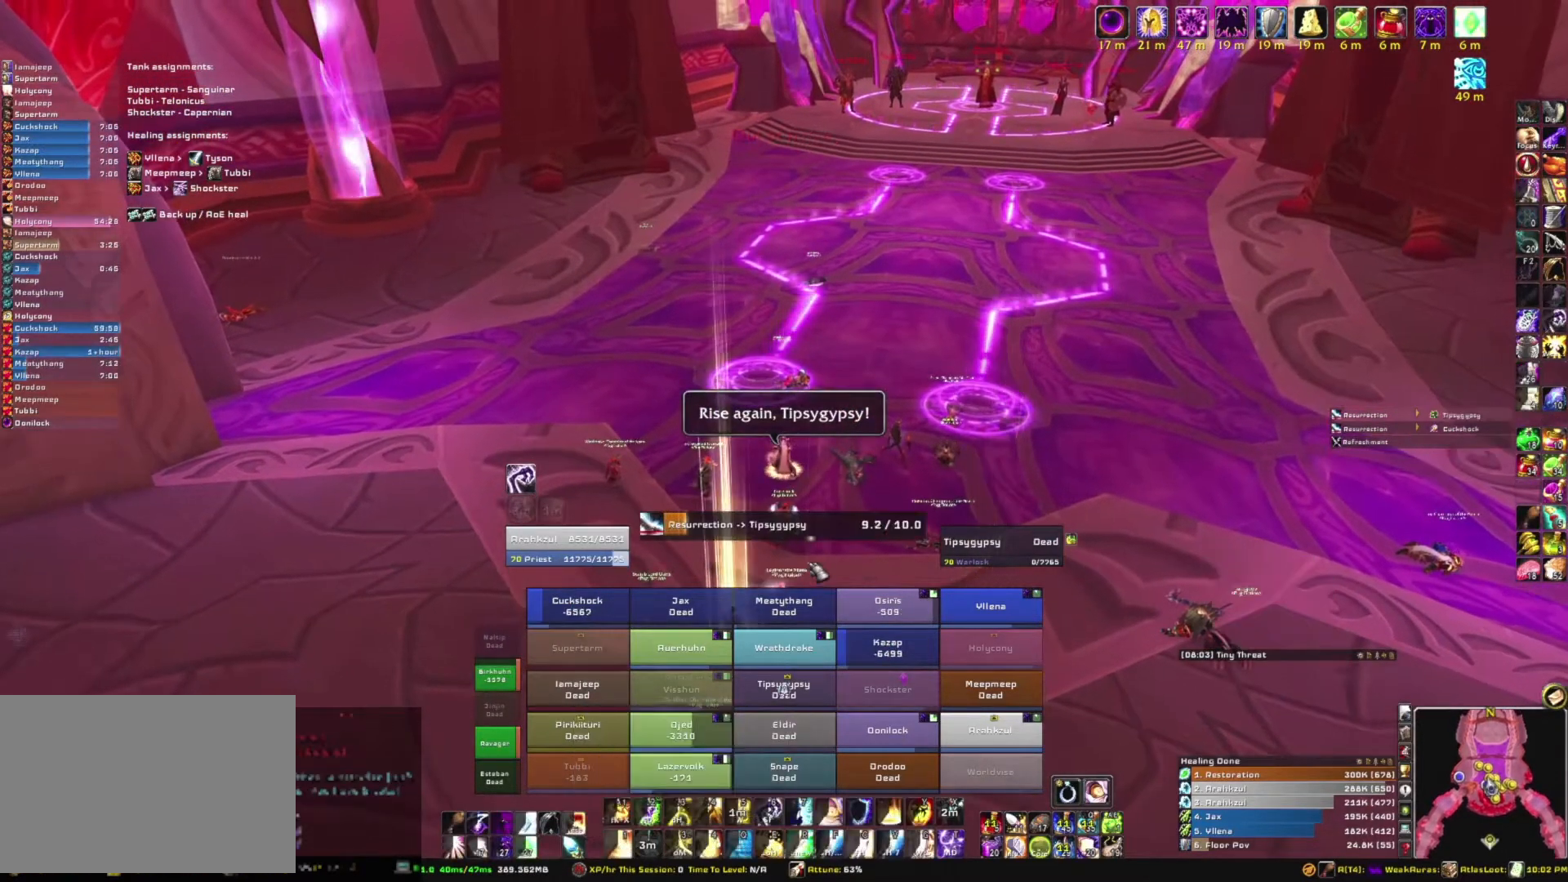
{"keys": [], "mouse": ["right"], "events": [[467, "mouse_right", "down"]]}
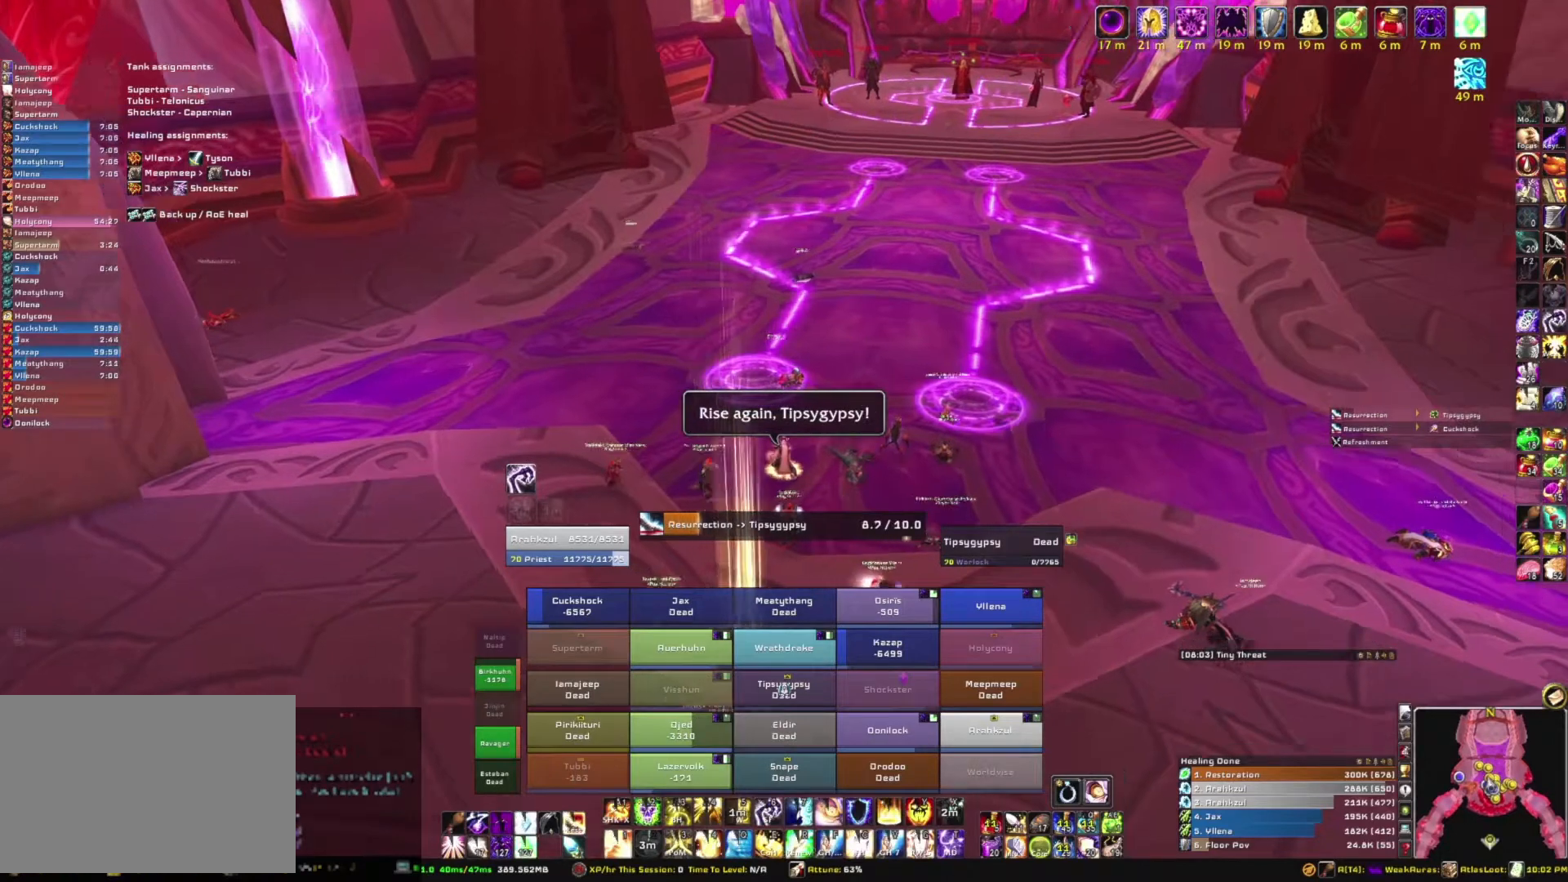
{"keys": [], "mouse": [], "events": [[368, "mouse_right", "up"]]}
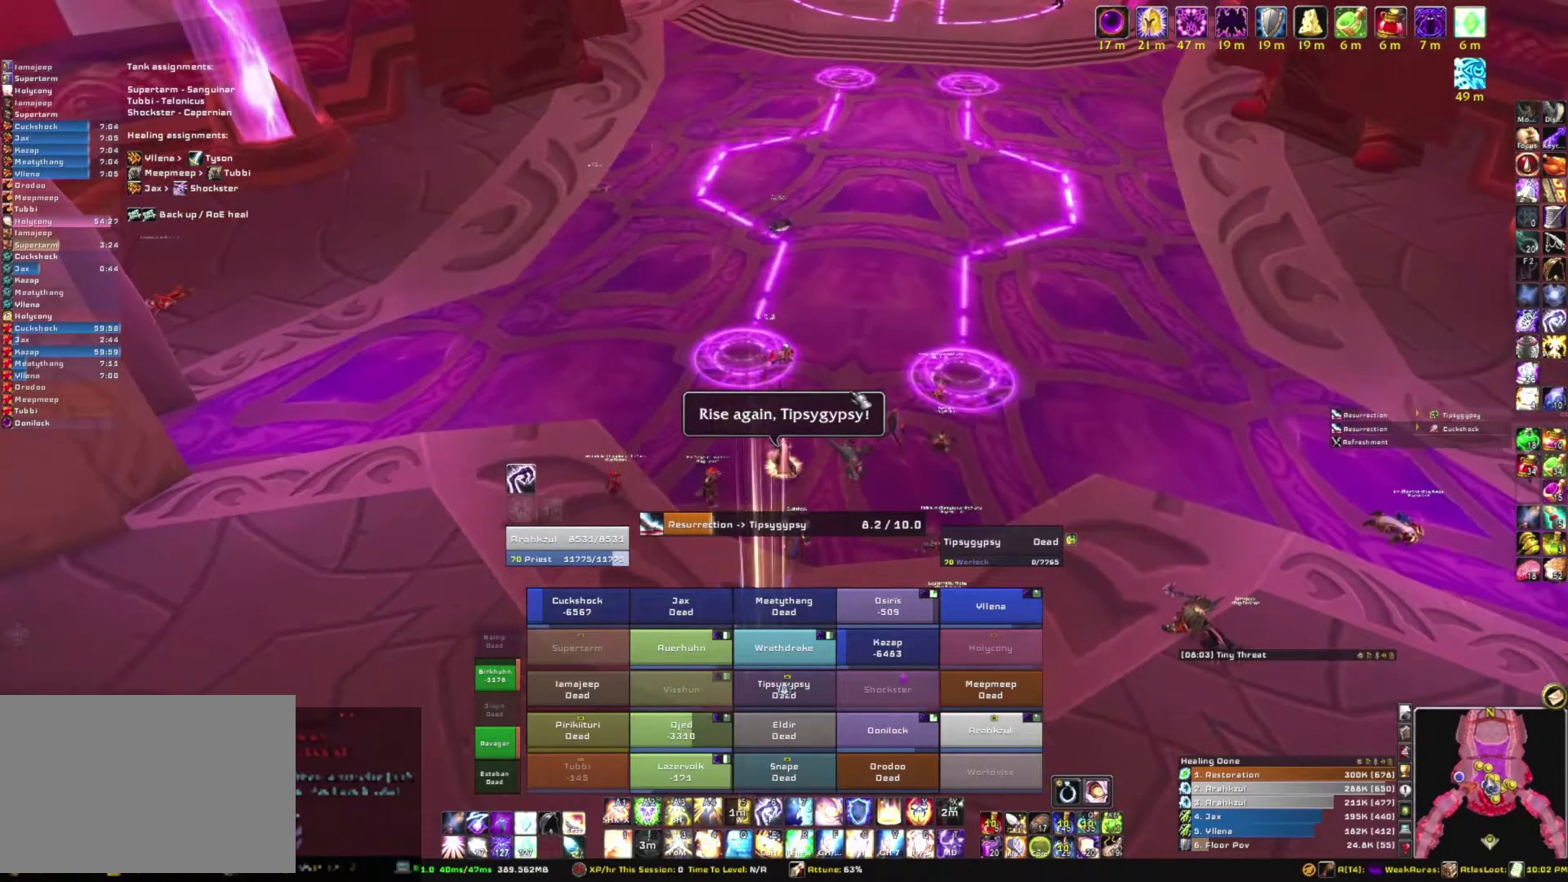
{"keys": [], "mouse": [], "events": []}
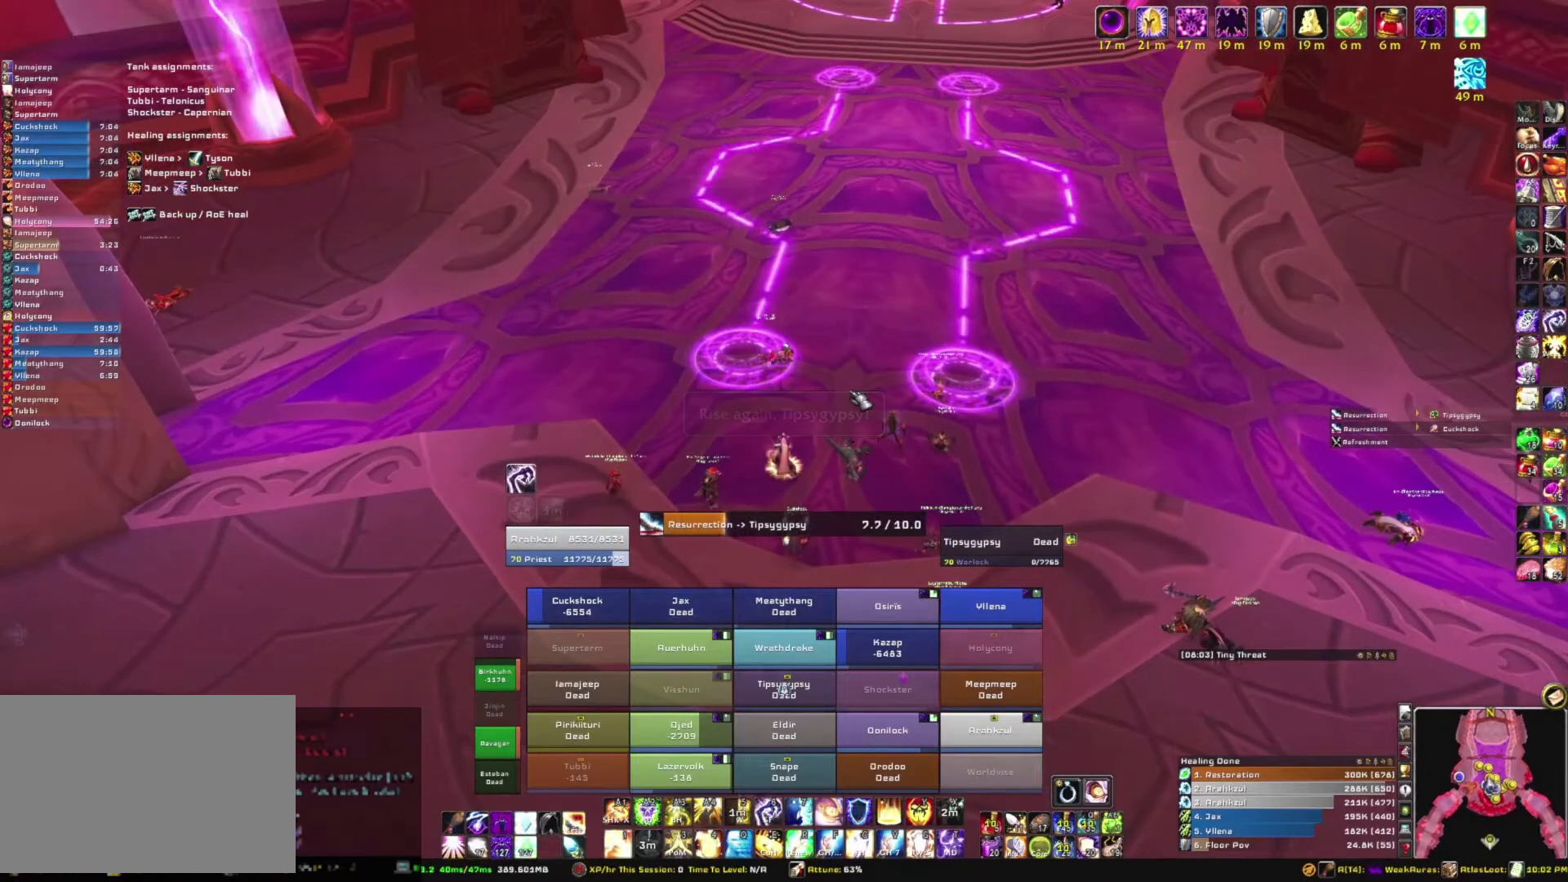
{"keys": [], "mouse": [], "events": []}
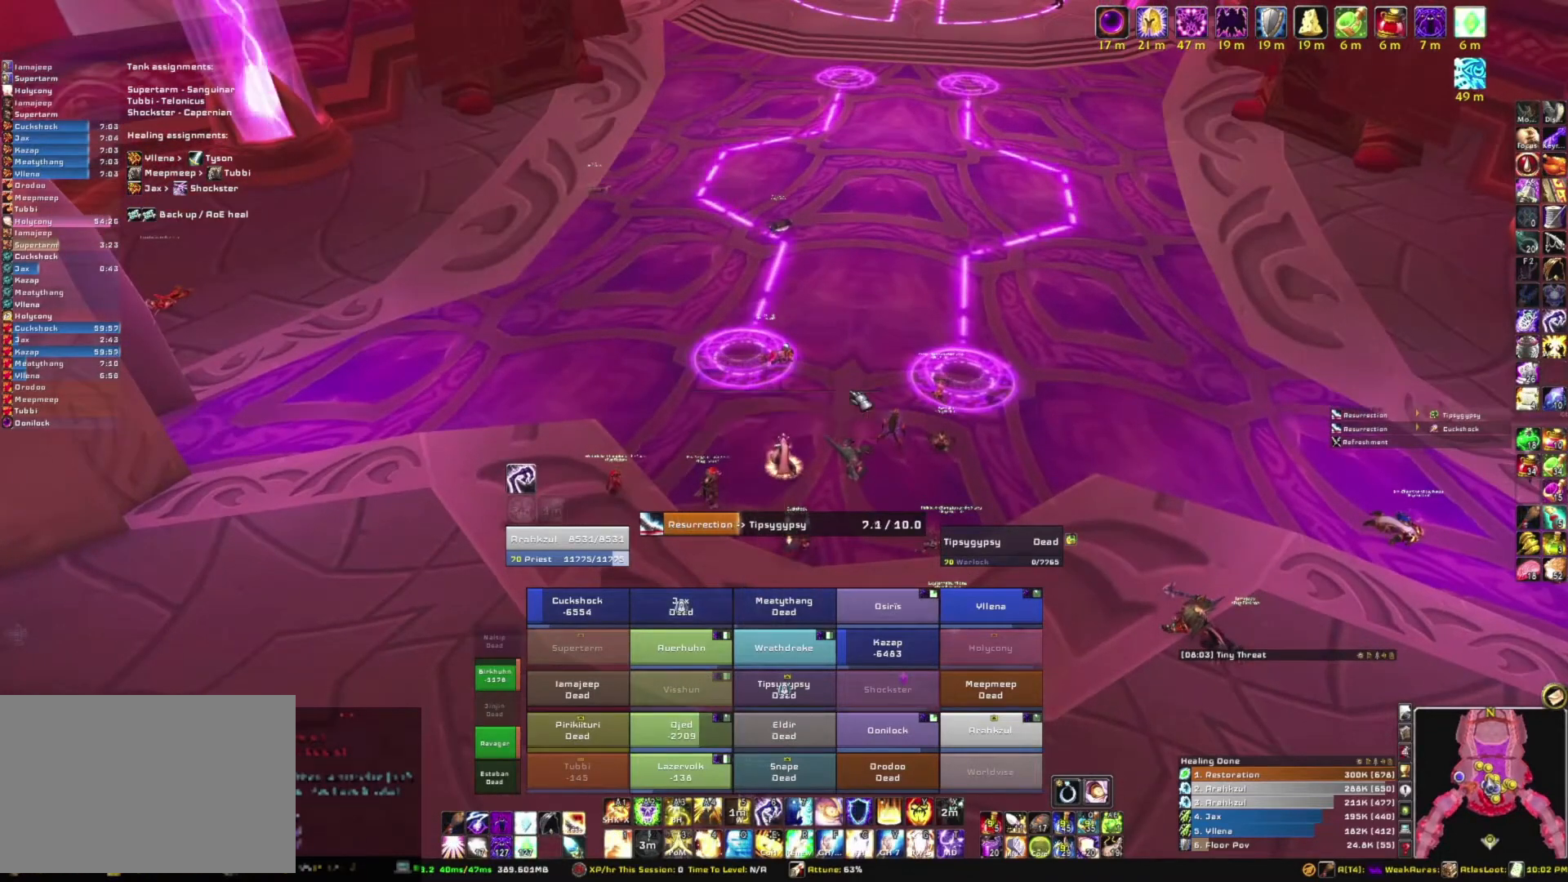
{"keys": [], "mouse": [], "events": []}
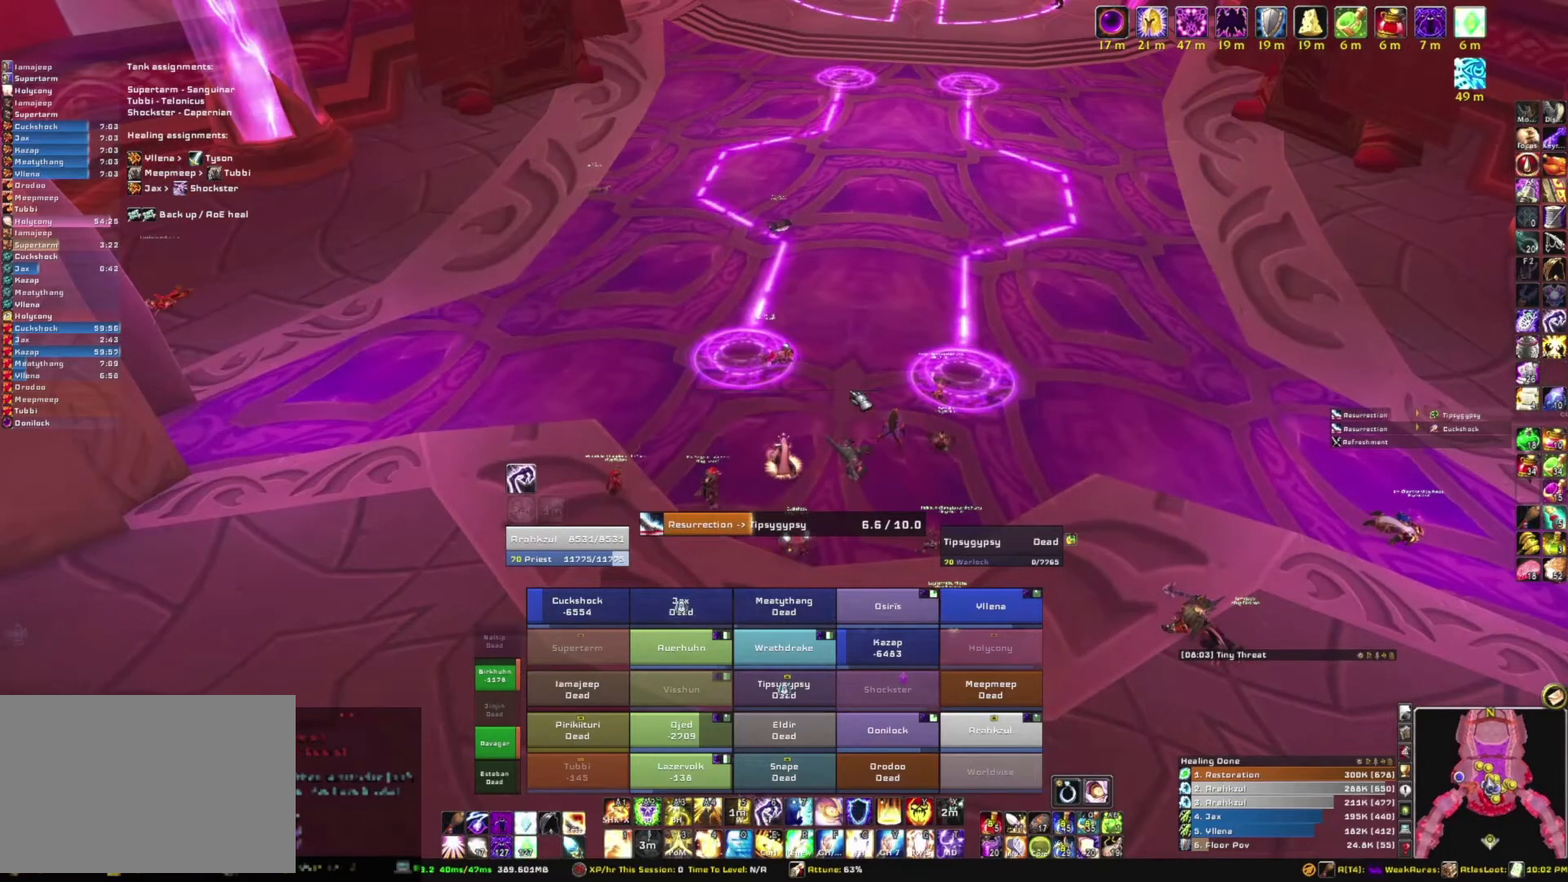
{"keys": [], "mouse": [], "events": []}
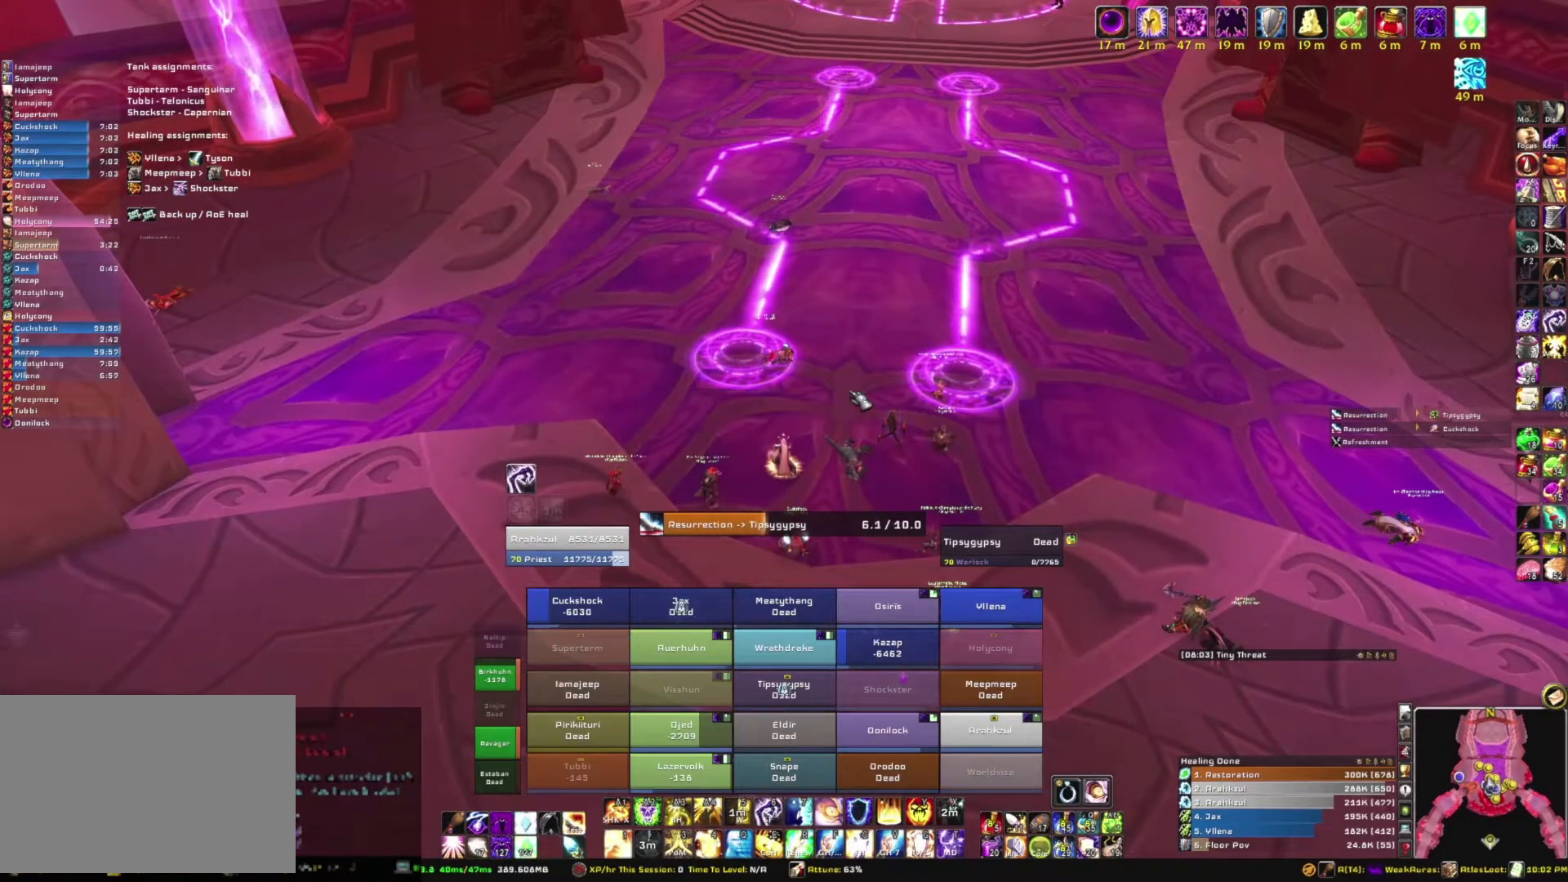
{"keys": [], "mouse": [], "events": []}
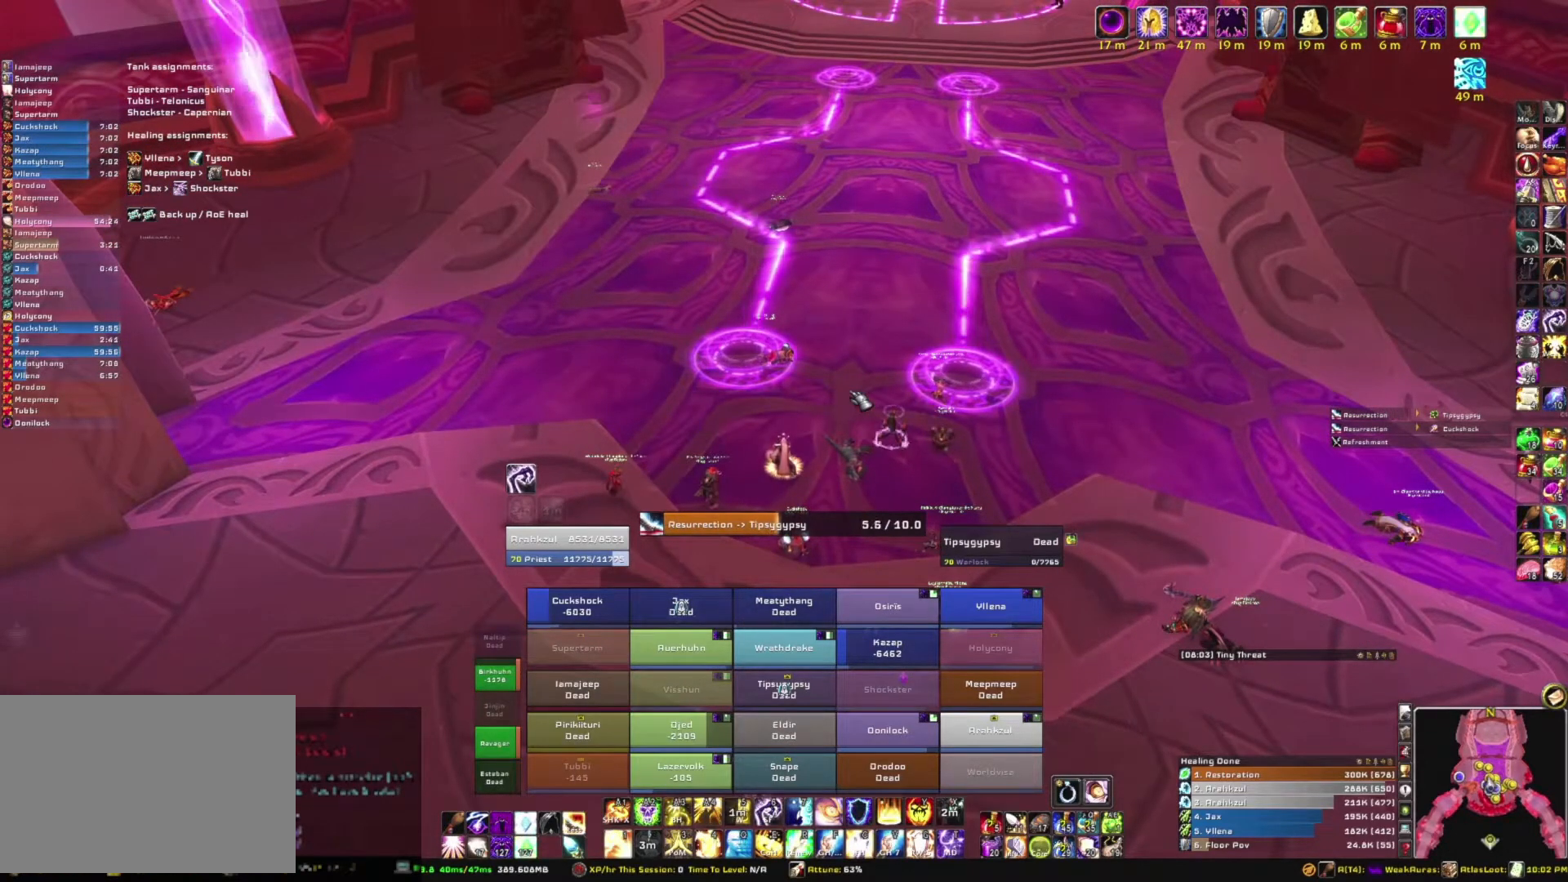
{"keys": [], "mouse": [], "events": []}
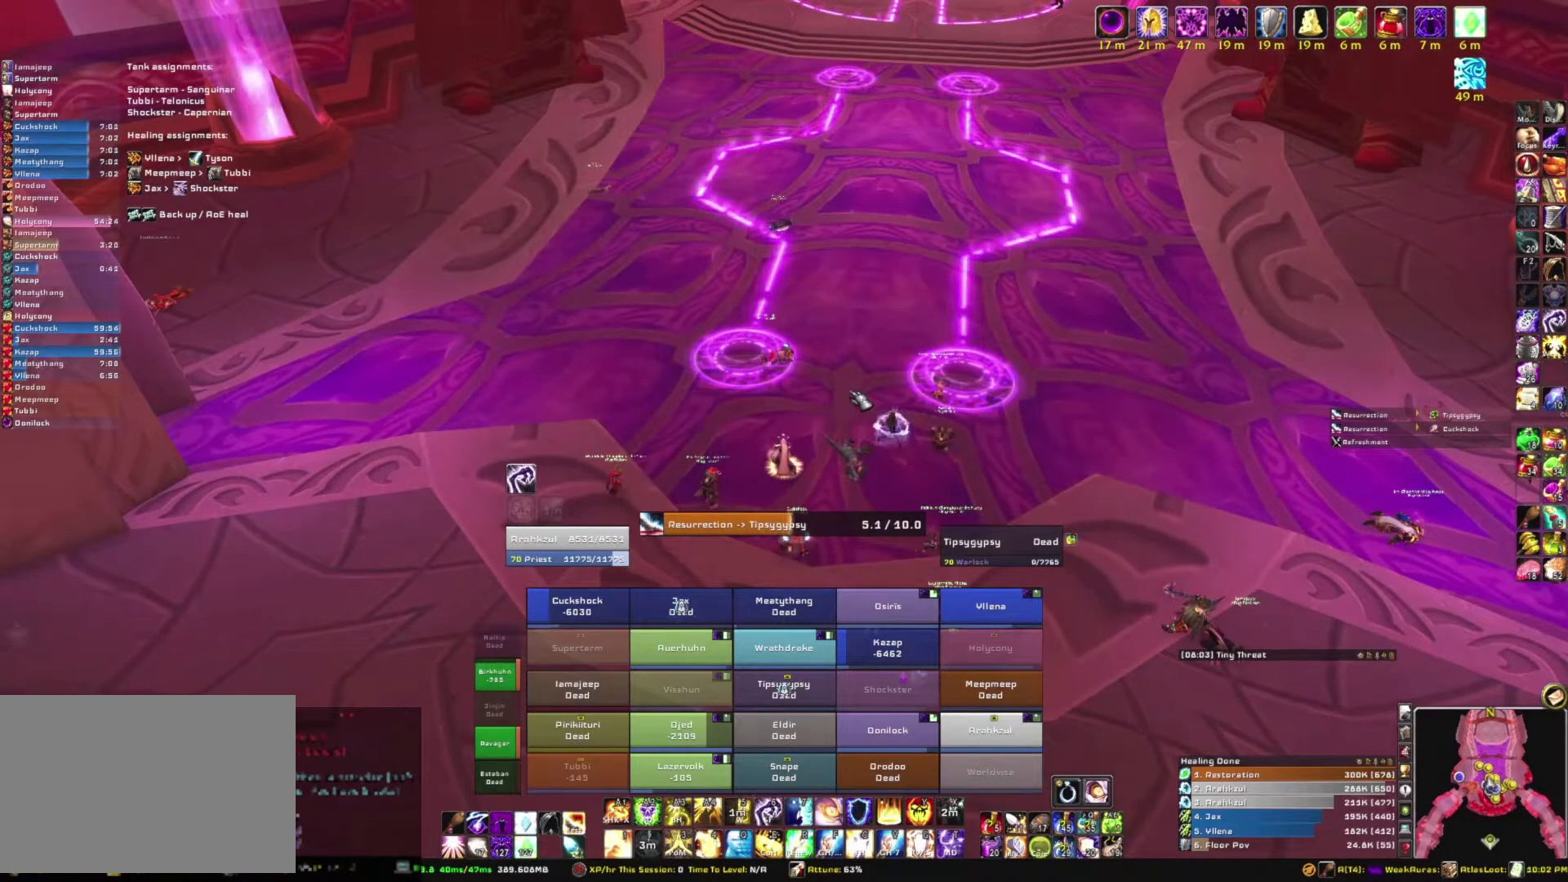
{"keys": [], "mouse": [], "events": [[234, "b", "down"], [400, "b", "up"]]}